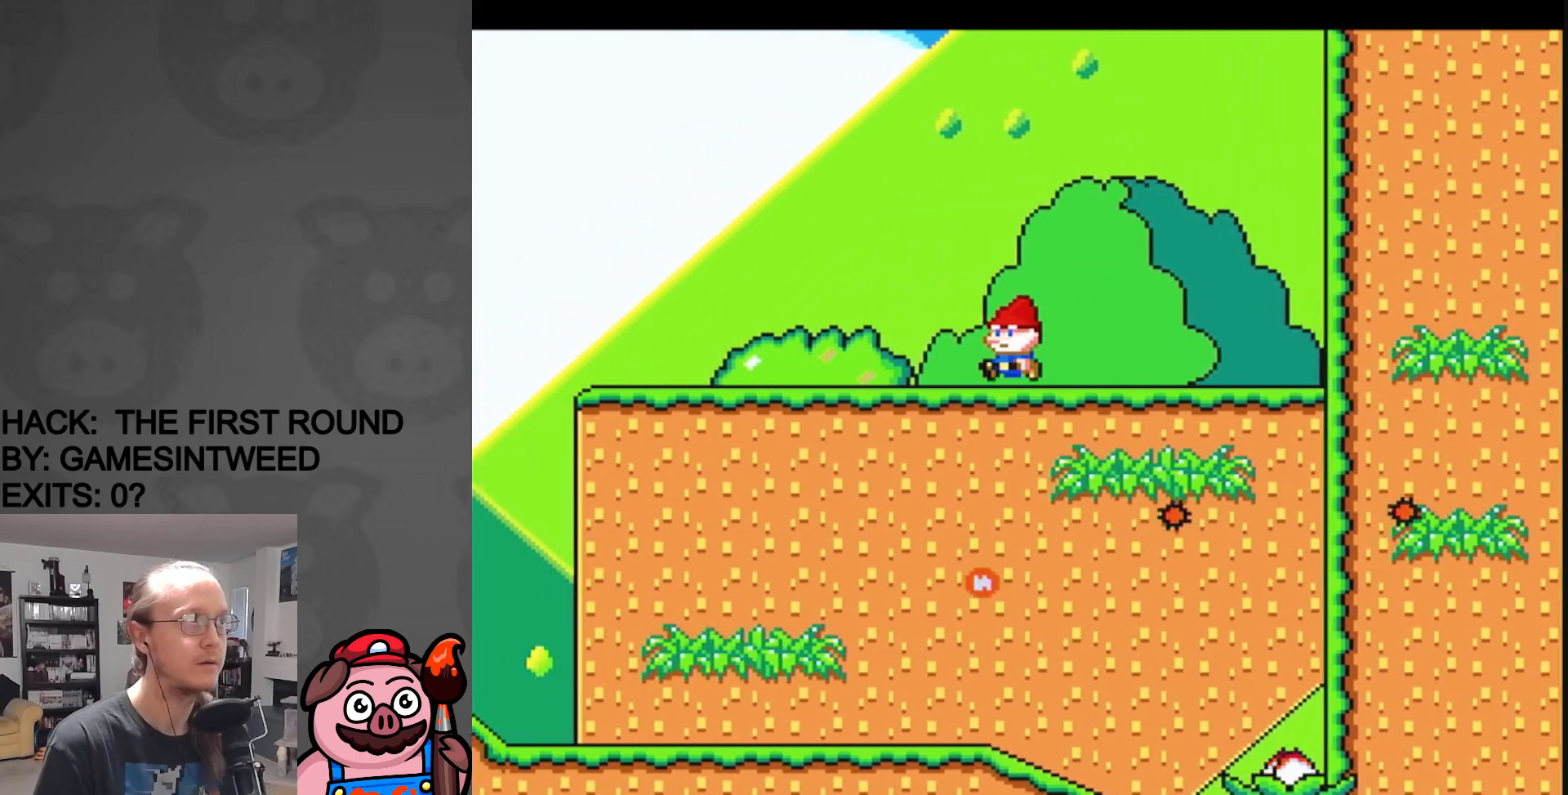
Gameplay with a controller (Nintendo layout); each line is a JSON object with the inputs held at the frame after it. "events" lists button and stick changes between this image and that frame as [ms after this image, input, new state], when the widget could be followed in between. Not read: L3 R3.
{"buttons": ["Y", "DPAD_LEFT"], "events": []}
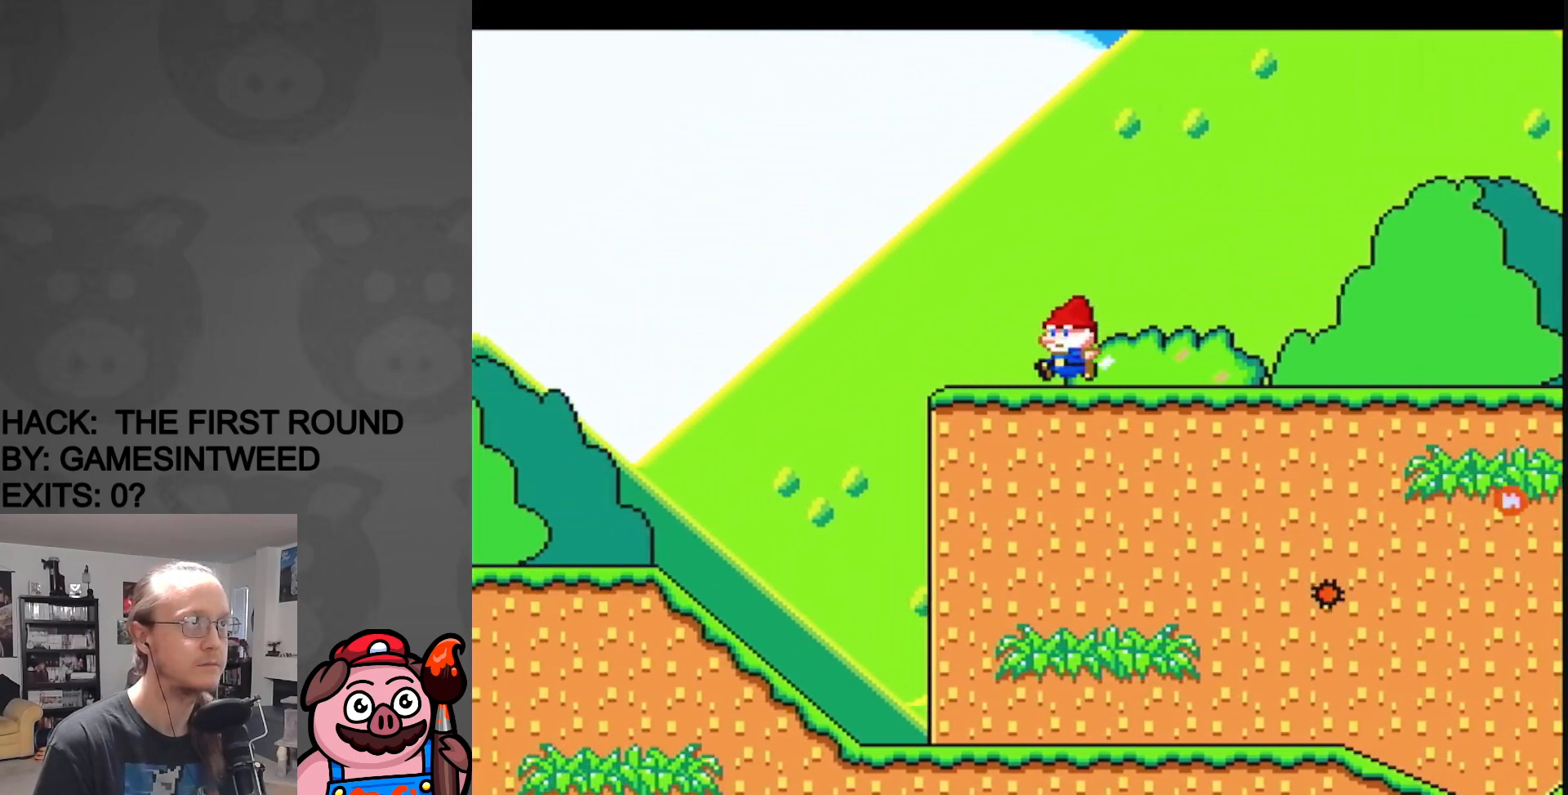
{"buttons": ["B", "Y", "DPAD_RIGHT"], "events": [[167, "B", "down"], [300, "DPAD_LEFT", "up"], [300, "DPAD_RIGHT", "down"]]}
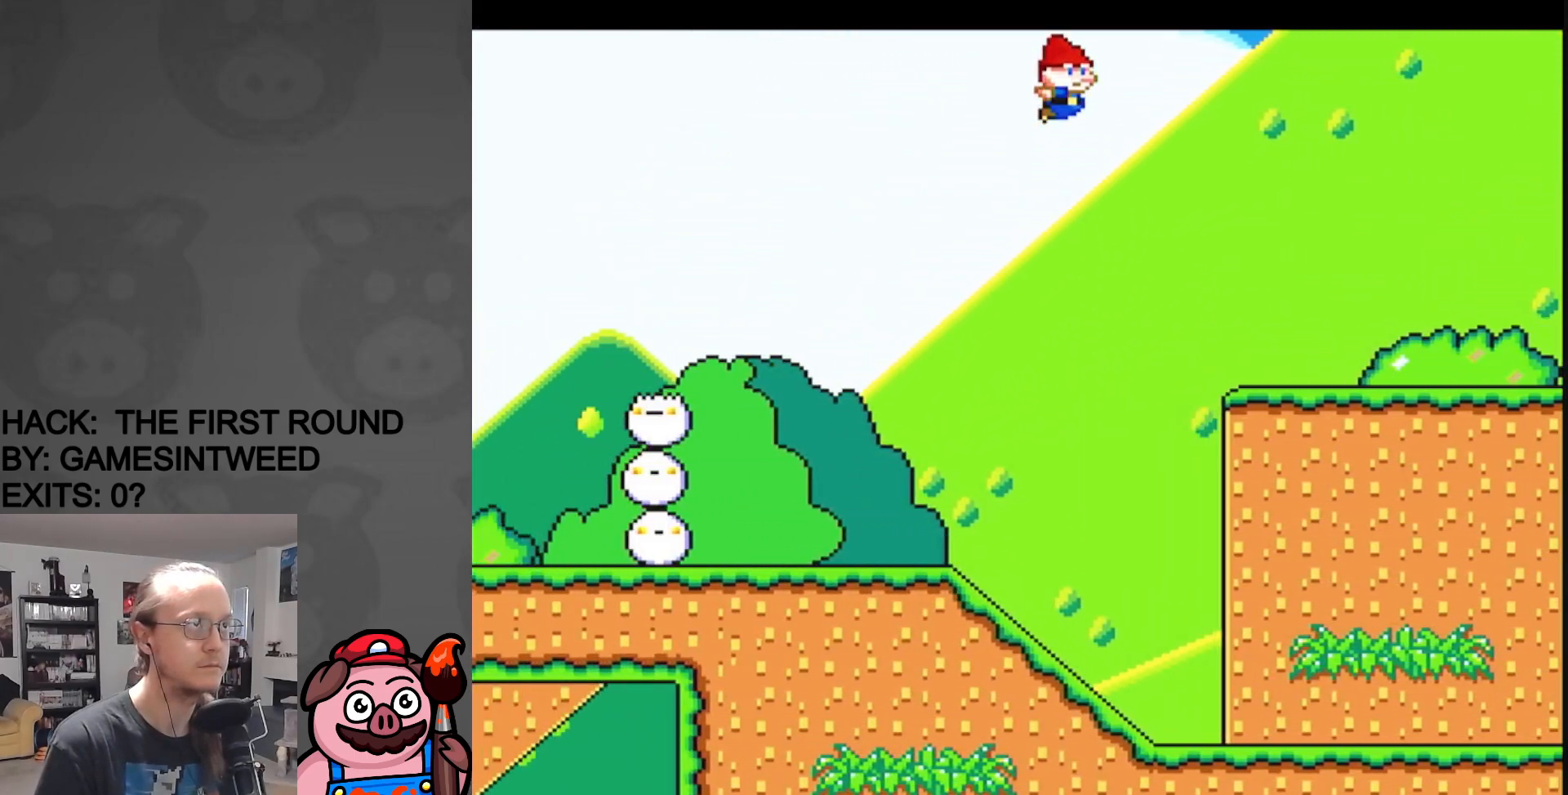
{"buttons": ["Y", "DPAD_RIGHT"], "events": [[100, "B", "up"]]}
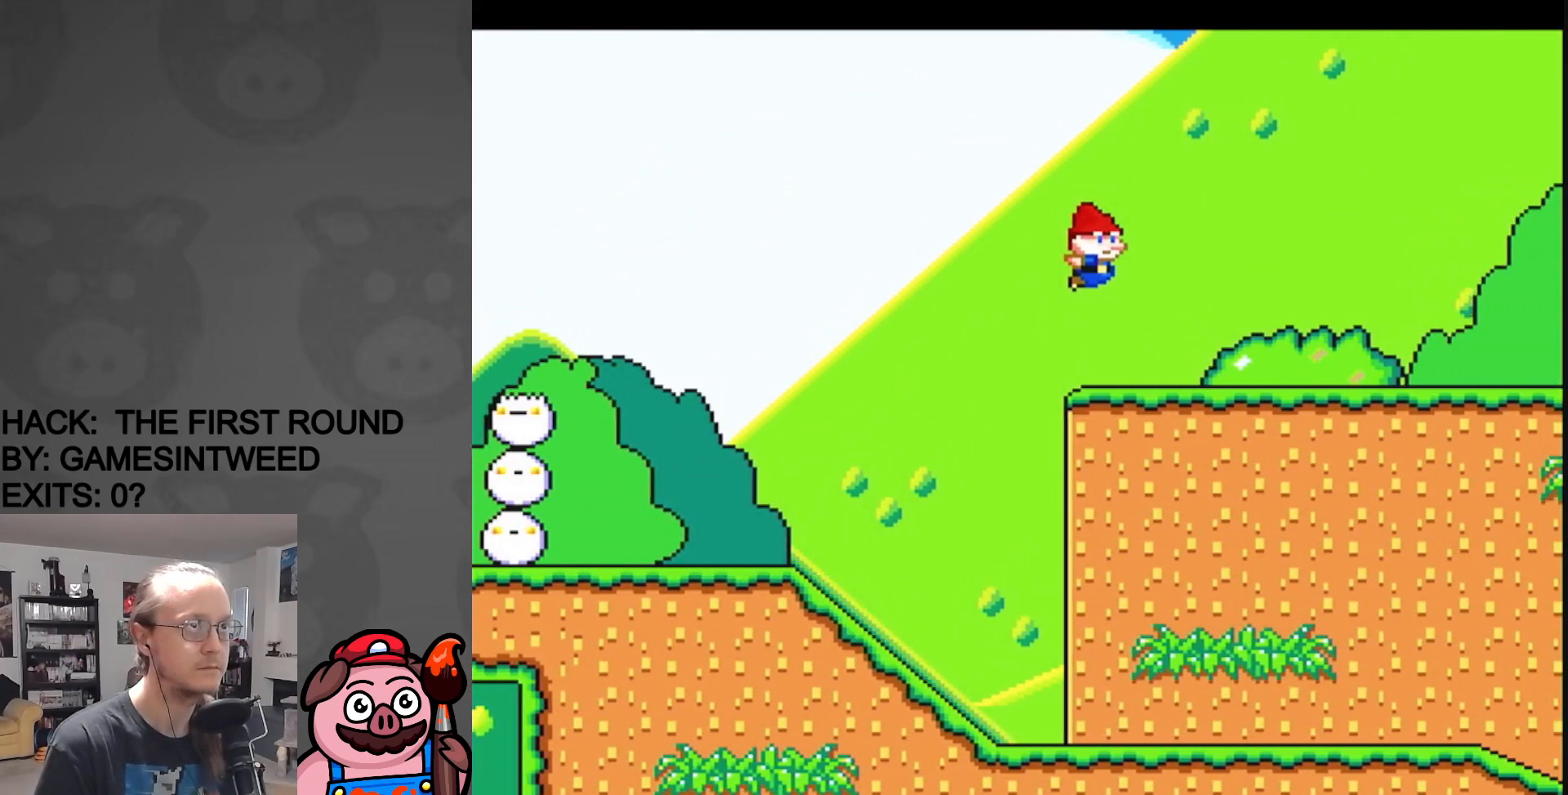
{"buttons": ["Y", "DPAD_RIGHT"], "events": []}
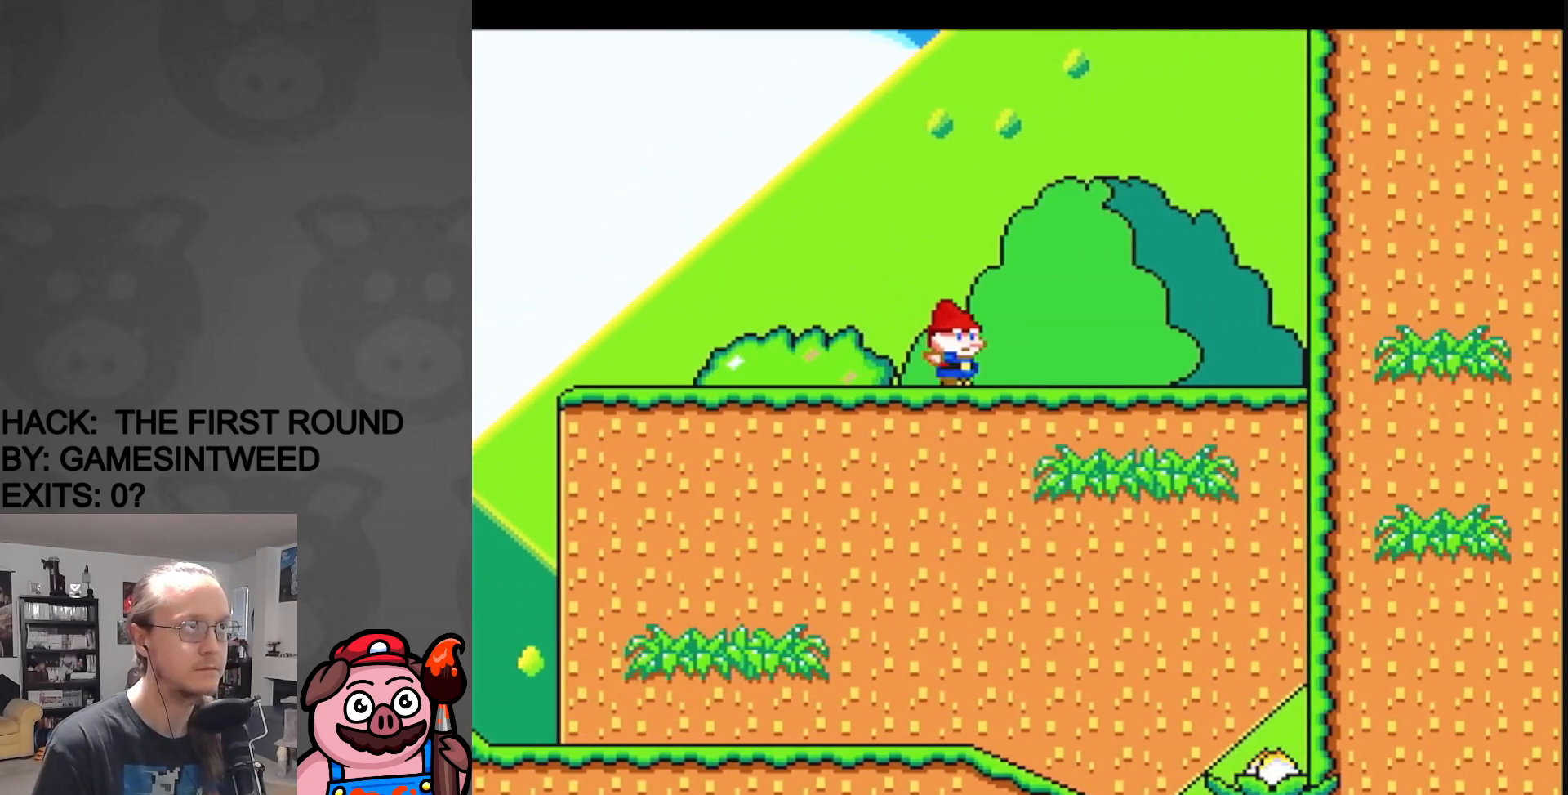
{"buttons": ["B", "Y", "DPAD_RIGHT"], "events": [[183, "B", "down"]]}
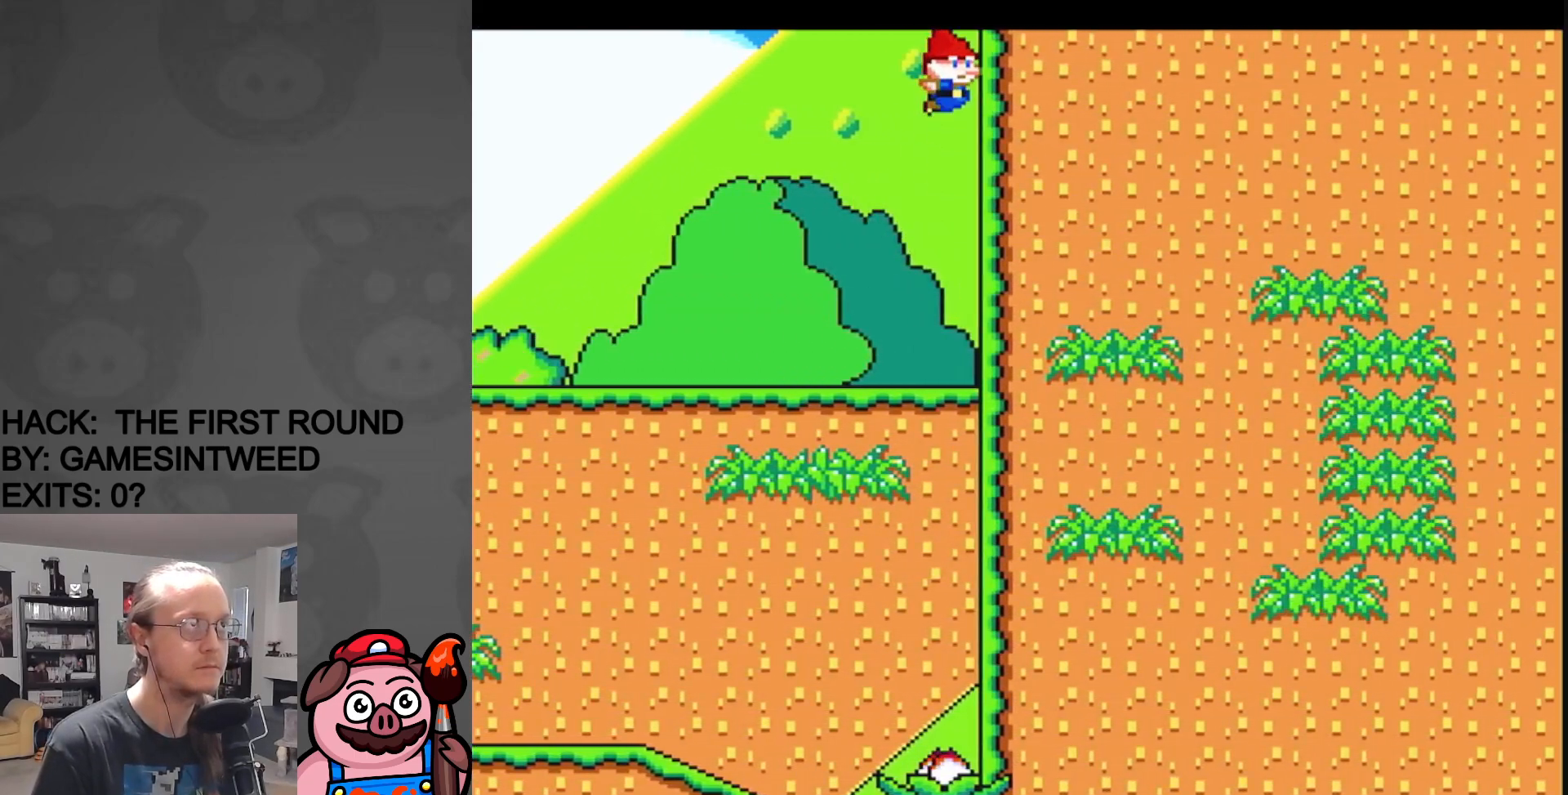
{"buttons": ["B", "Y", "DPAD_RIGHT"], "events": []}
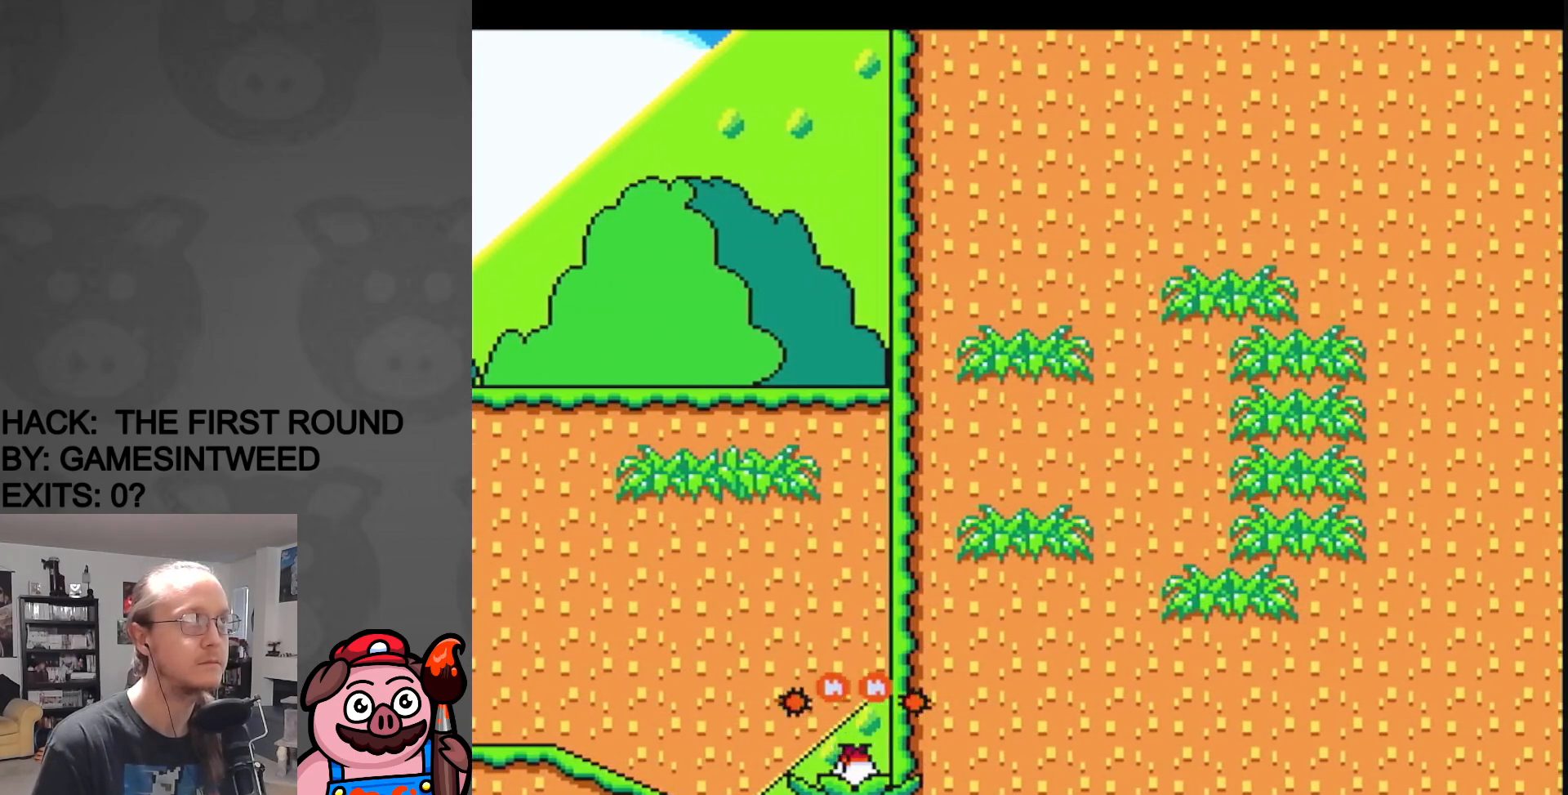
{"buttons": ["Y", "DPAD_RIGHT"], "events": [[283, "B", "up"]]}
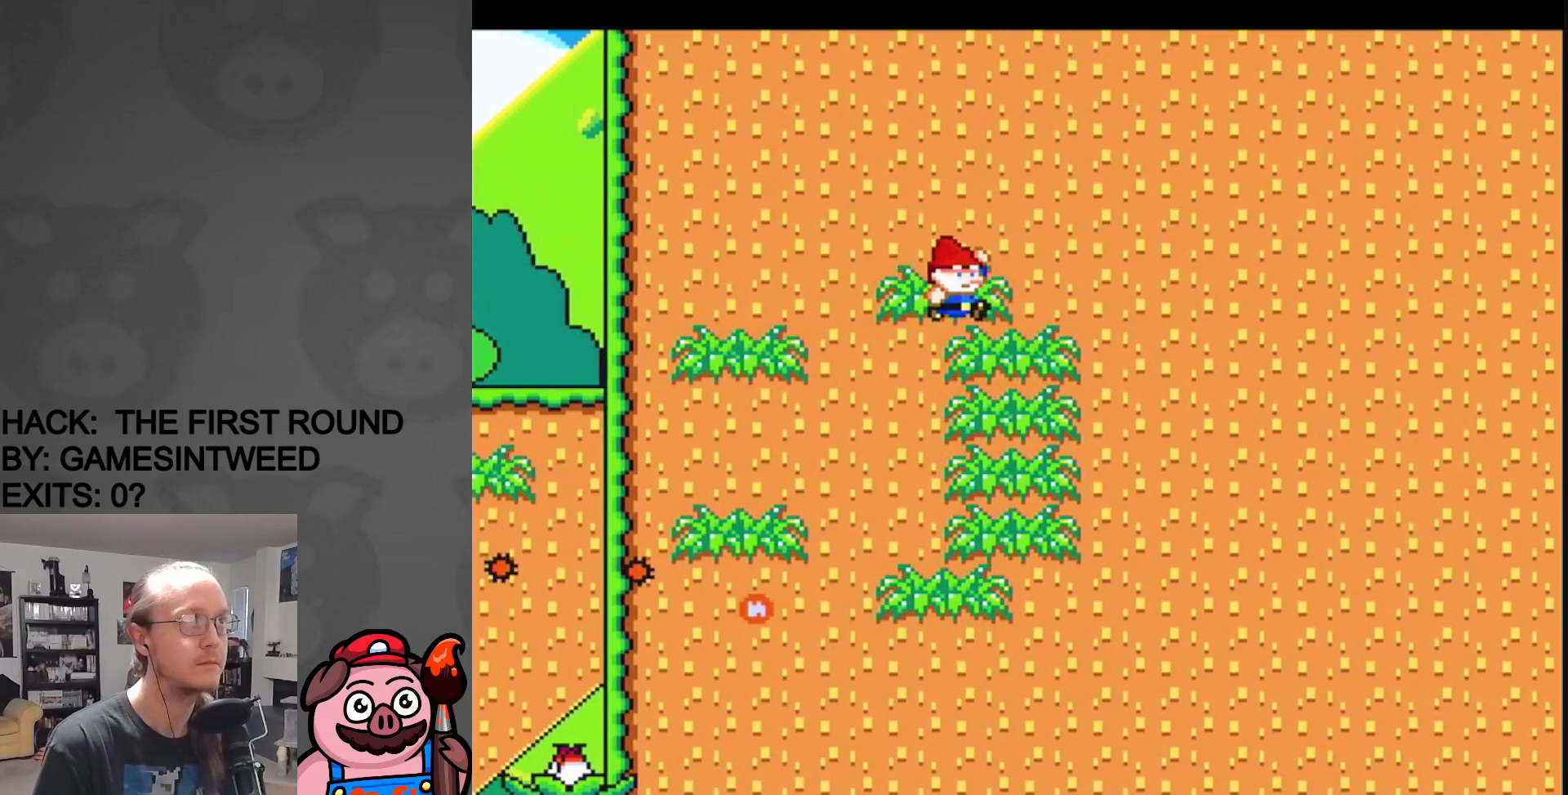
{"buttons": ["B", "Y", "DPAD_RIGHT"], "events": [[183, "B", "down"]]}
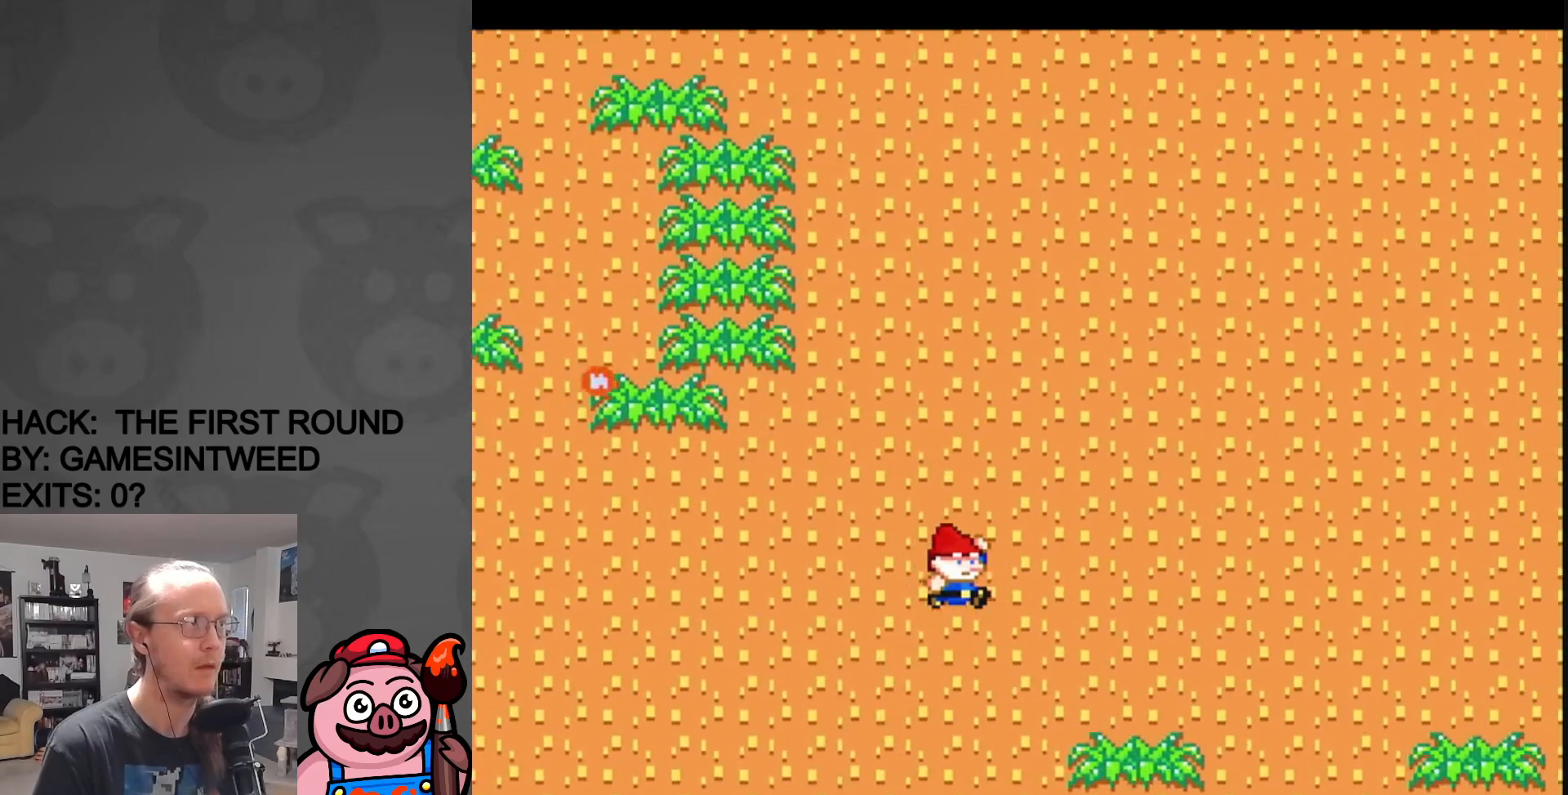
{"buttons": ["B", "Y", "DPAD_RIGHT"], "events": []}
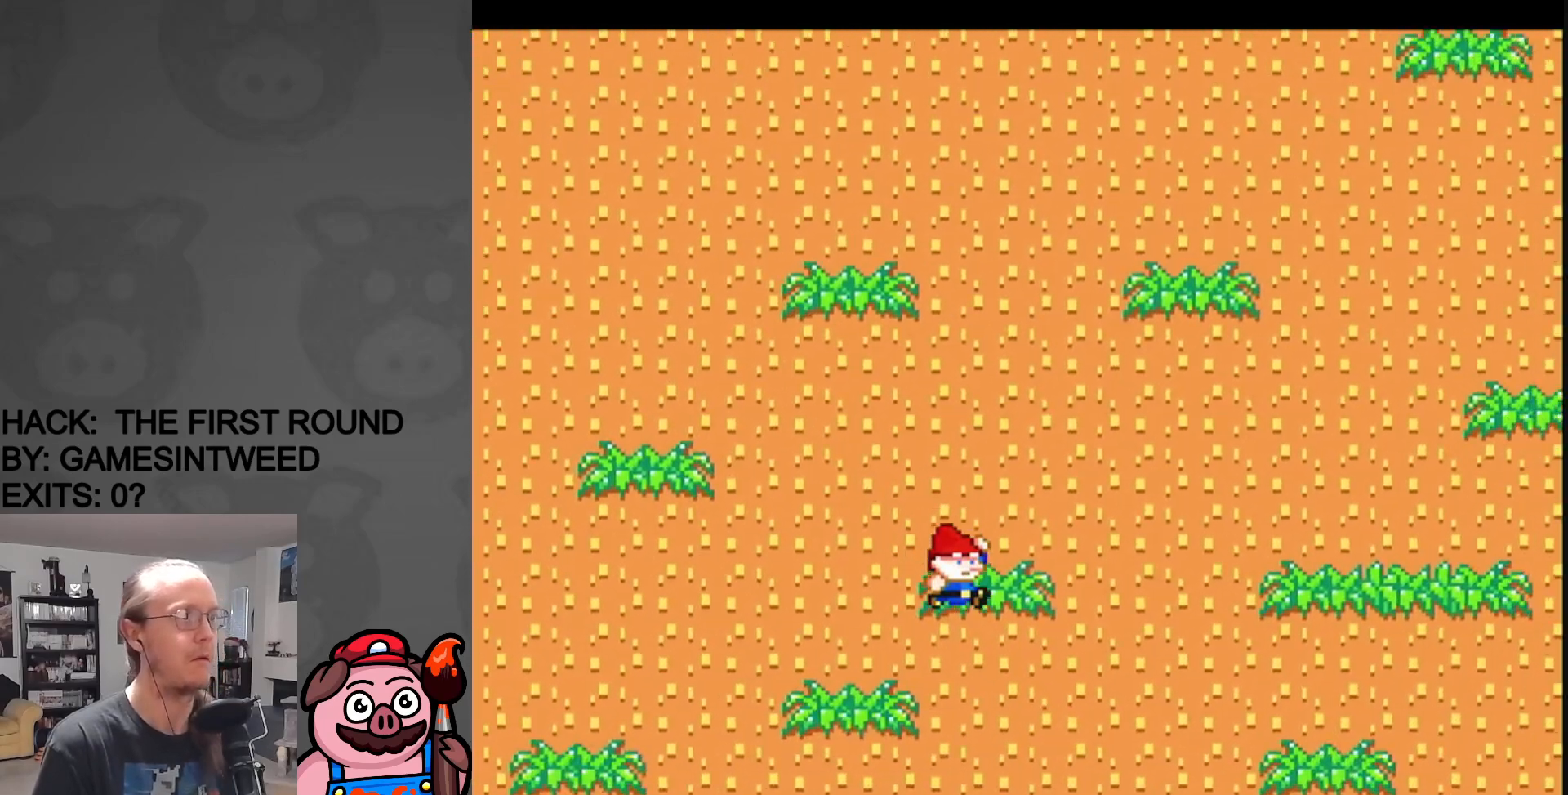
{"buttons": ["B", "Y", "DPAD_RIGHT"], "events": [[50, "B", "up"], [450, "B", "down"]]}
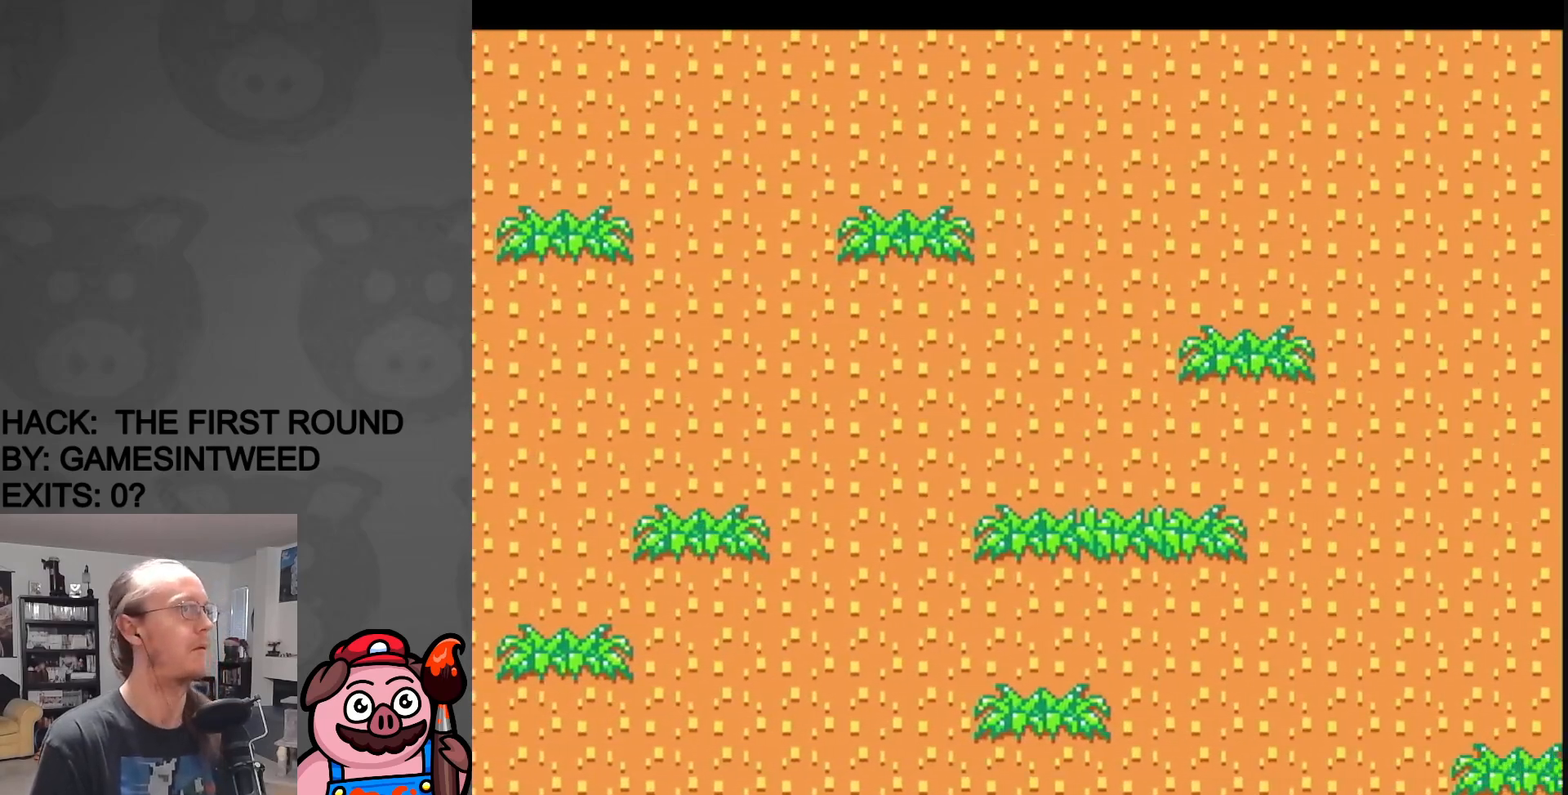
{"buttons": ["Y"], "events": [[467, "B", "up"], [500, "DPAD_RIGHT", "up"]]}
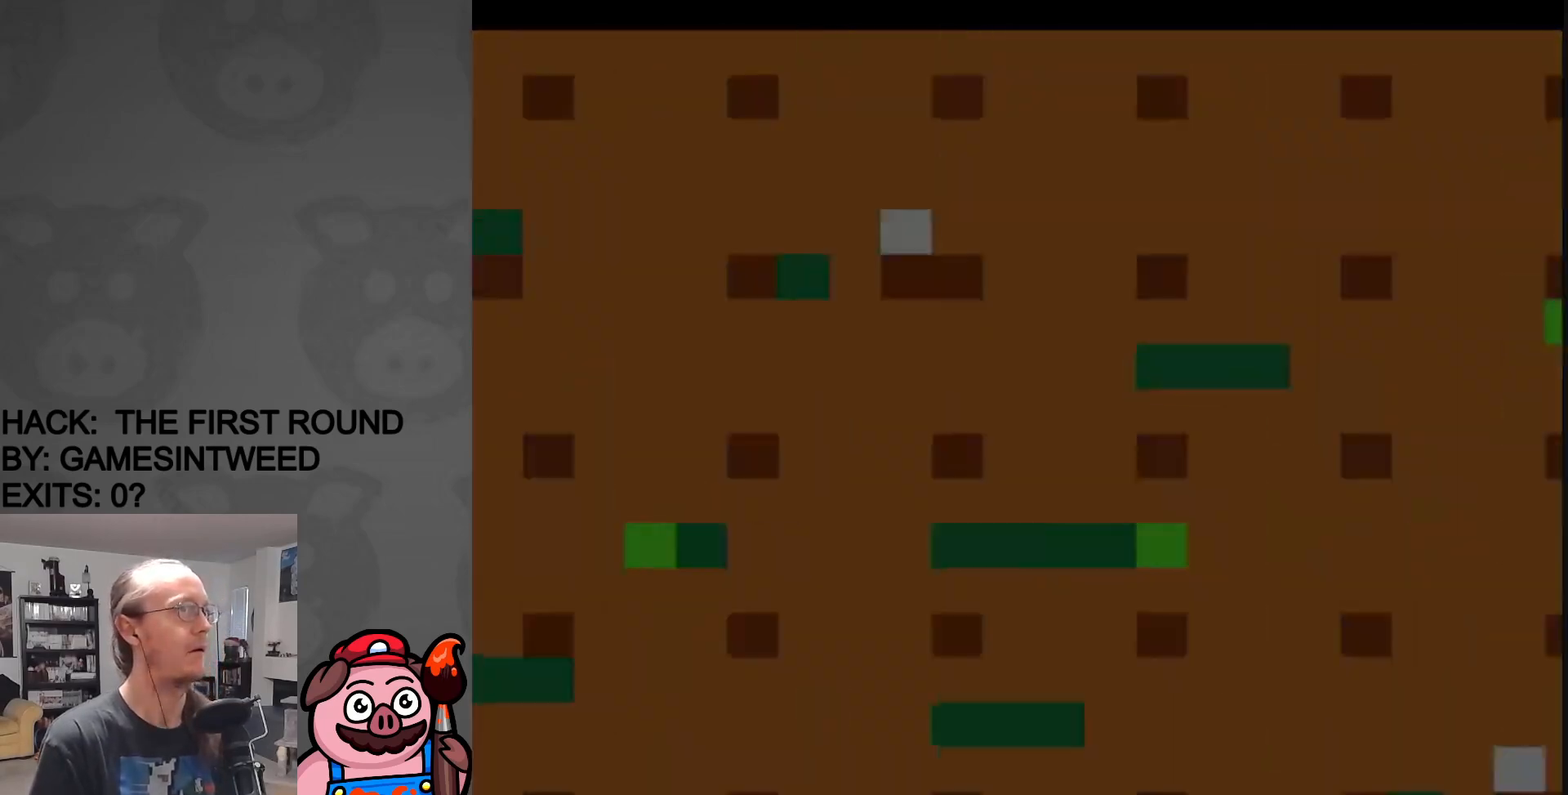
{"buttons": ["Y"], "events": []}
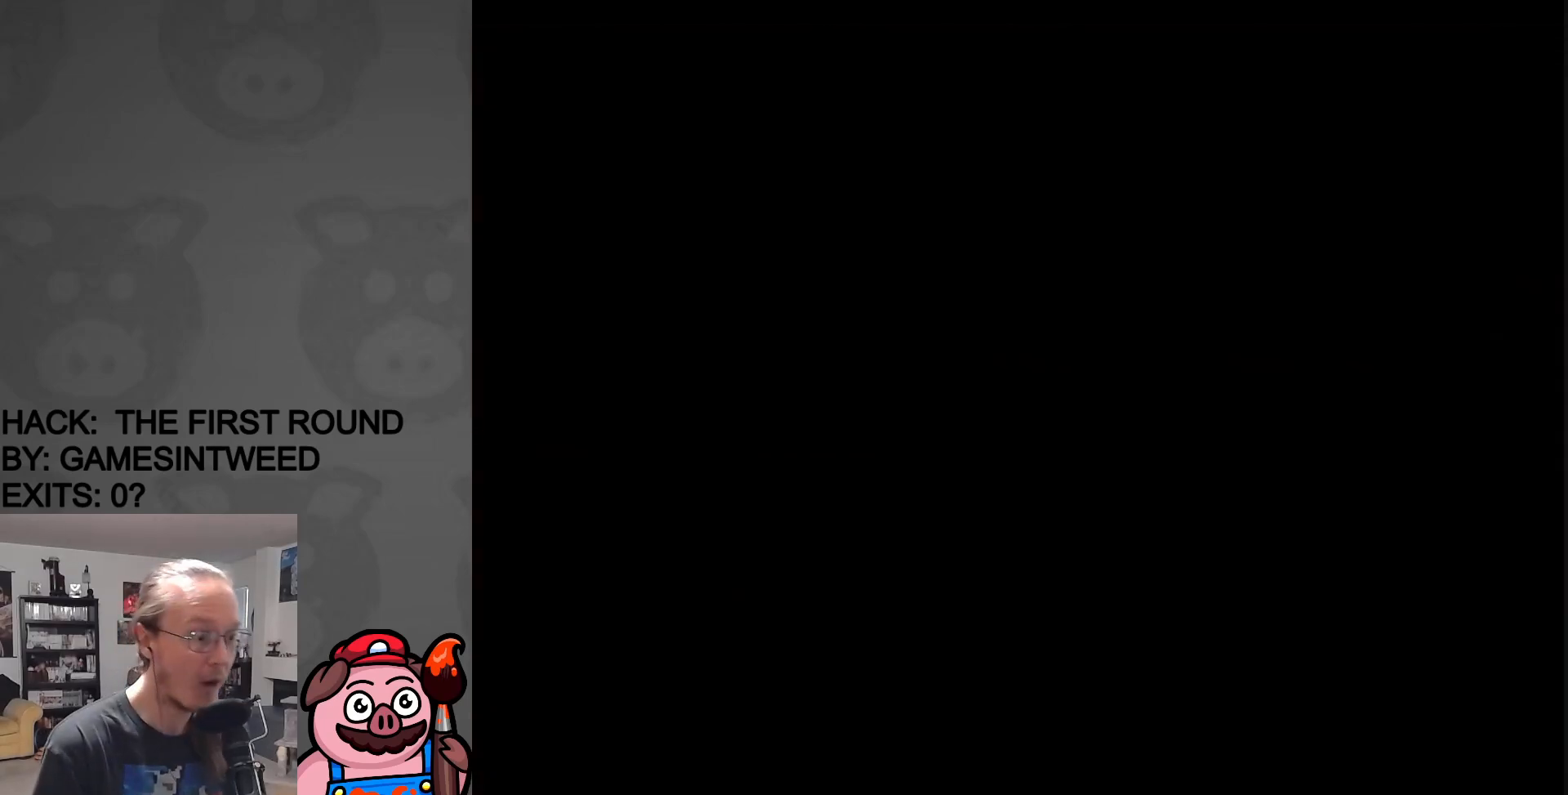
{"buttons": ["Y"], "events": []}
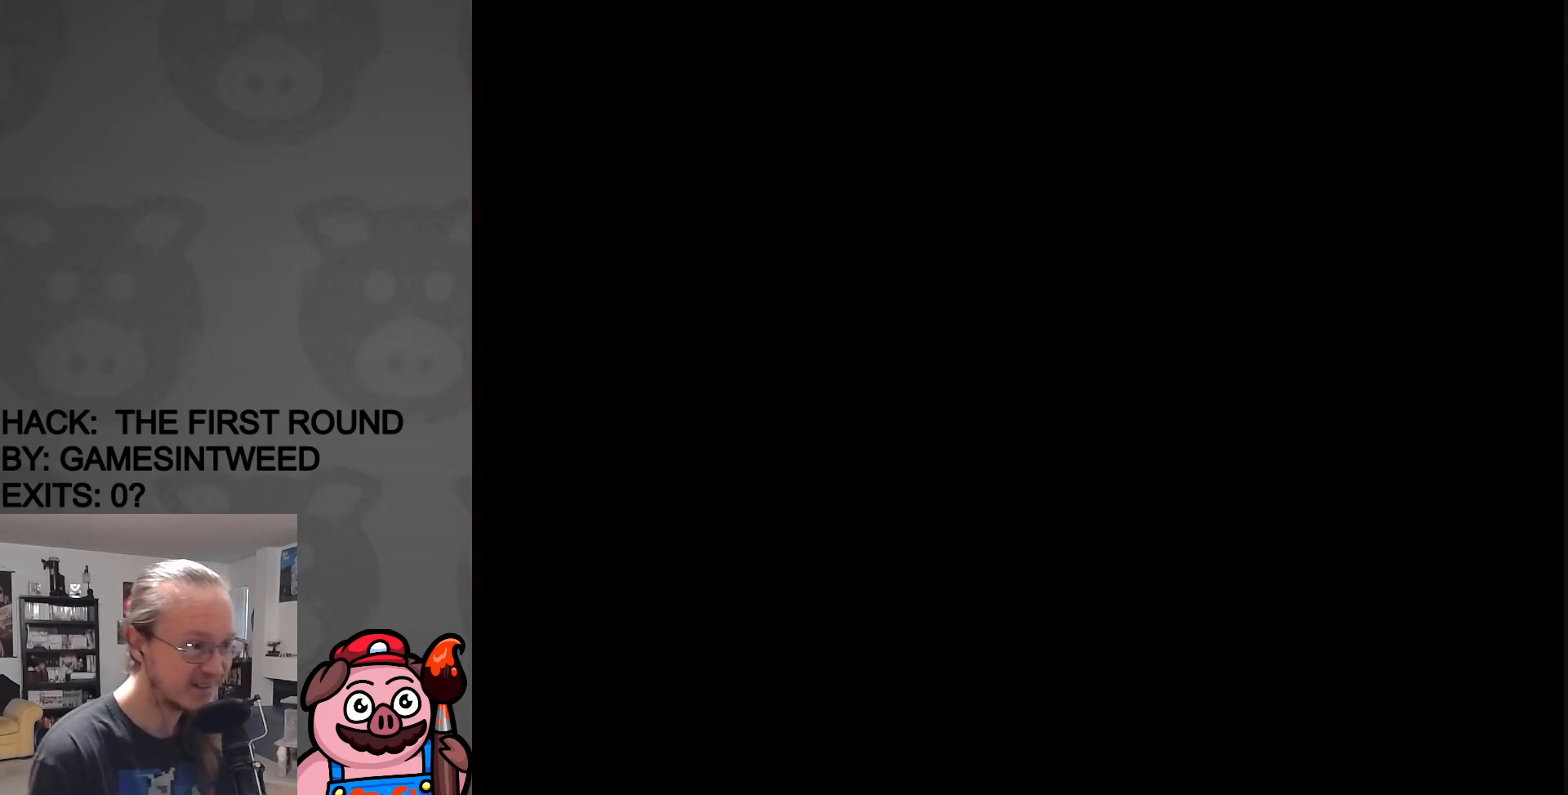
{"buttons": ["Y"], "events": []}
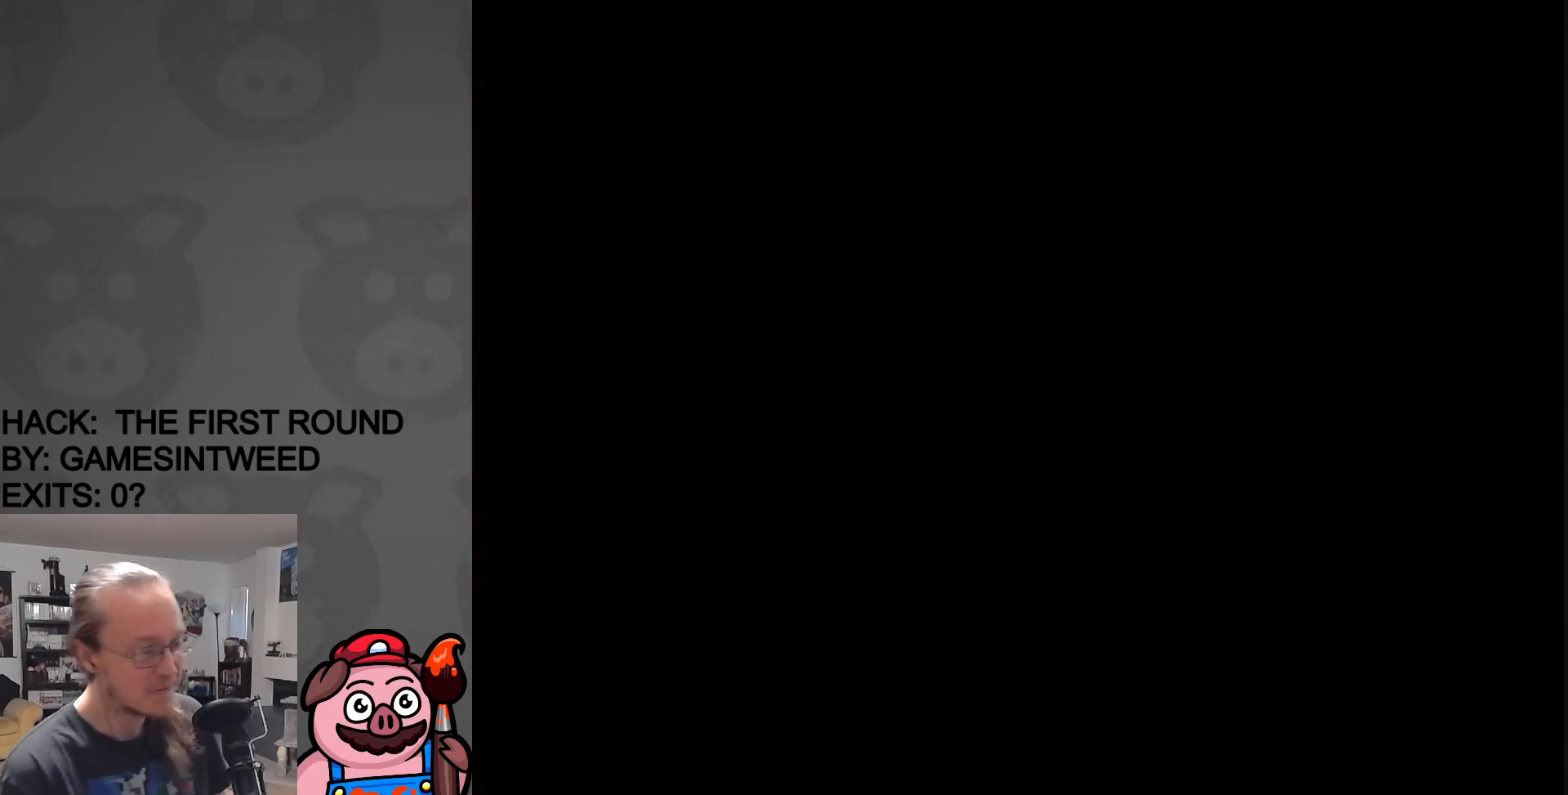
{"buttons": ["Y"], "events": []}
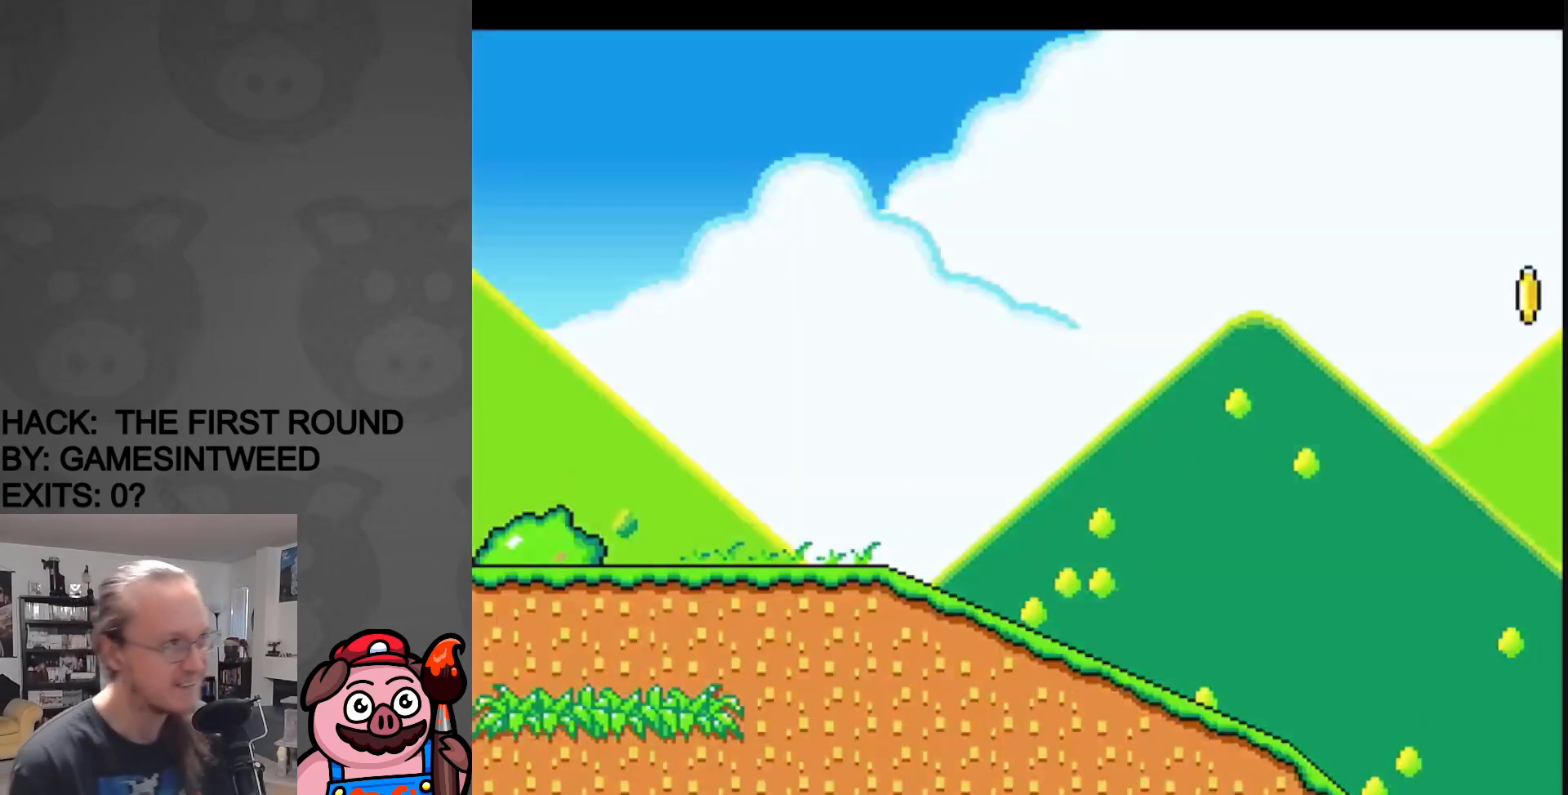
{"buttons": ["Y", "DPAD_RIGHT"], "events": [[250, "DPAD_RIGHT", "down"]]}
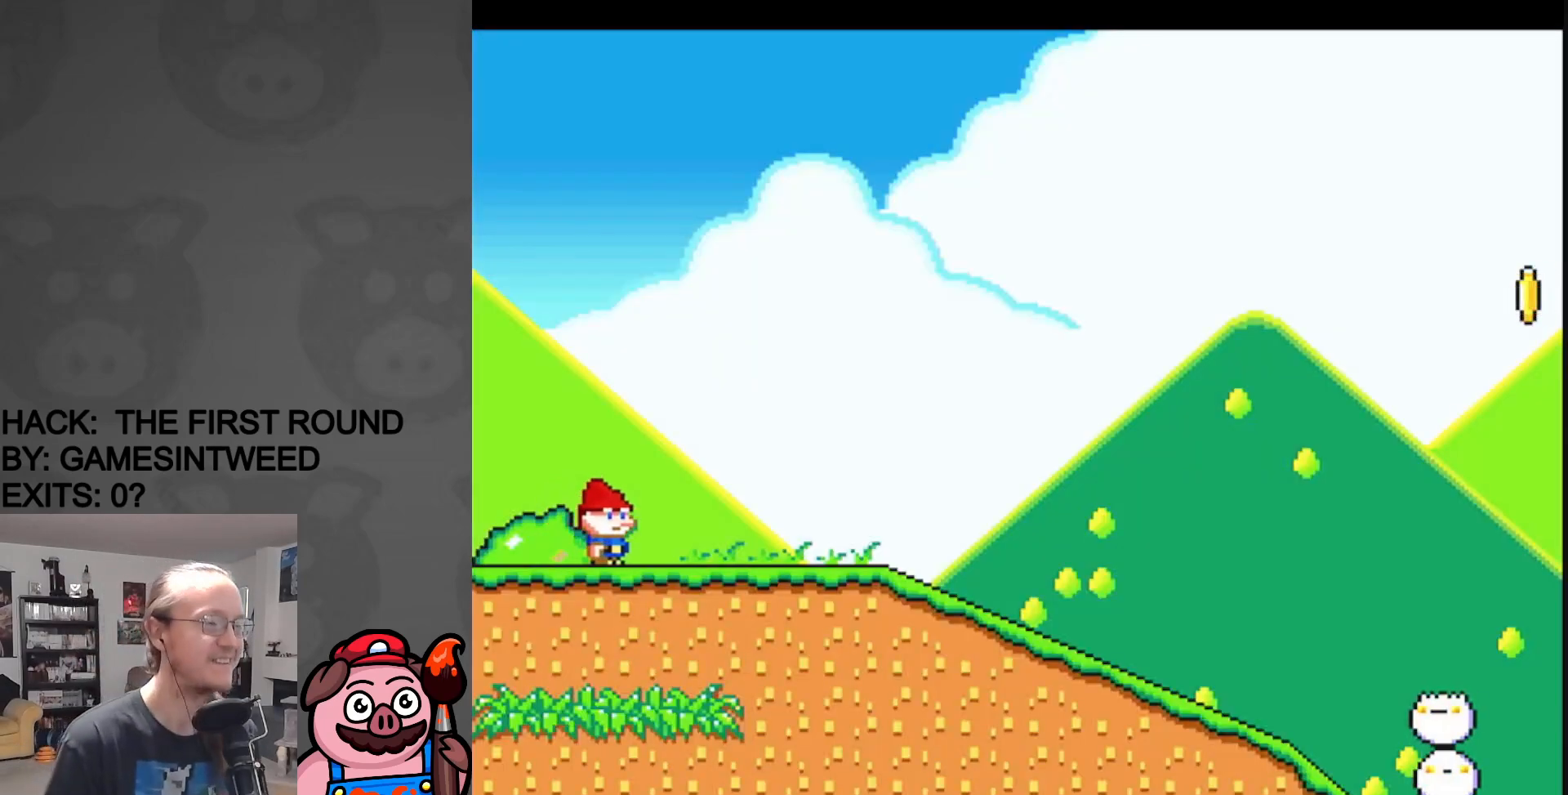
{"buttons": ["X", "DPAD_RIGHT"], "events": [[33, "Y", "up"], [67, "X", "down"]]}
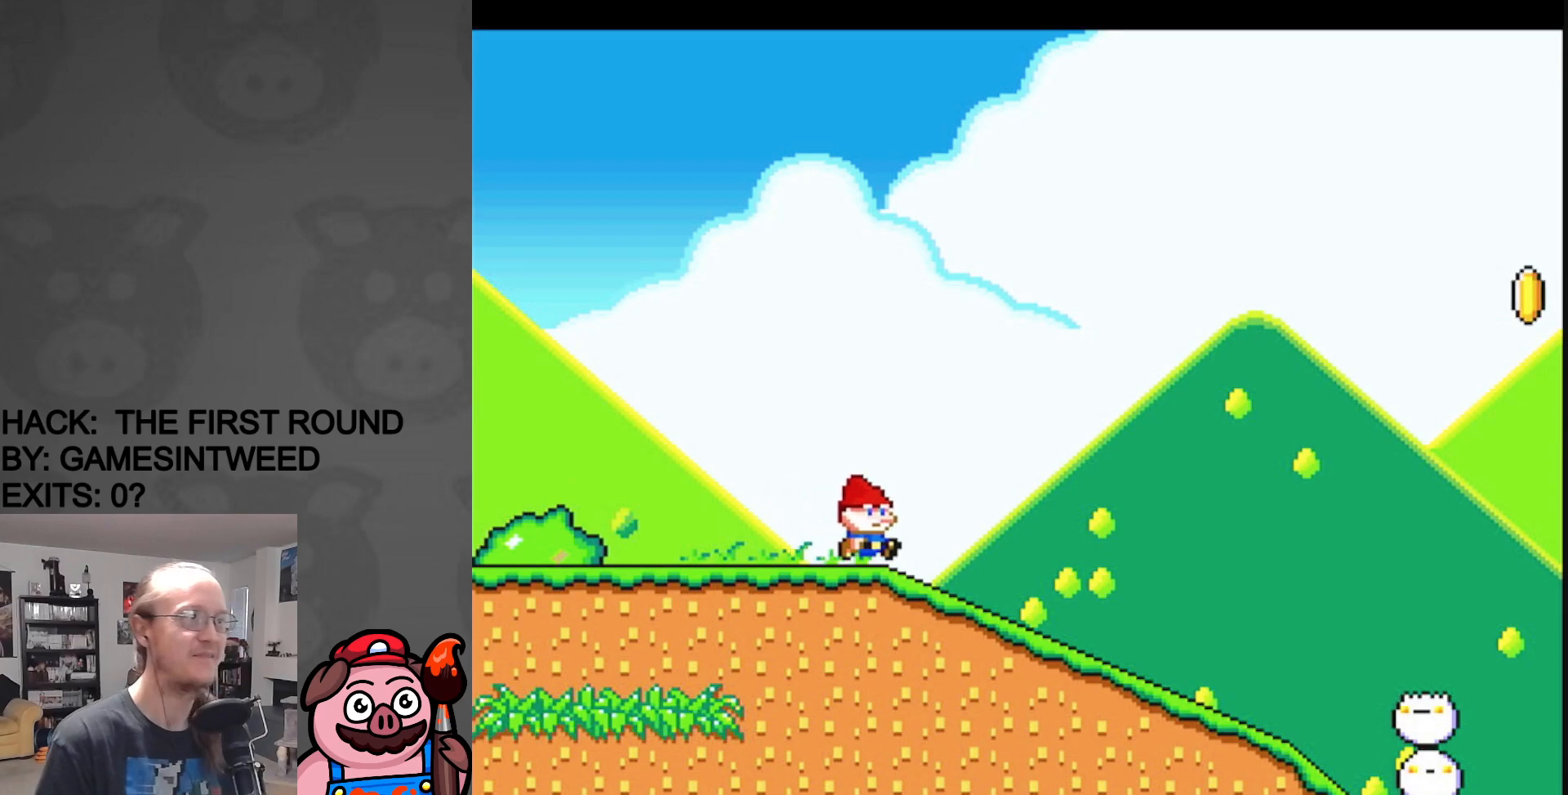
{"buttons": ["X", "DPAD_RIGHT"], "events": [[67, "DPAD_DOWN", "down"], [283, "A", "down"], [283, "DPAD_DOWN", "up"], [417, "A", "up"]]}
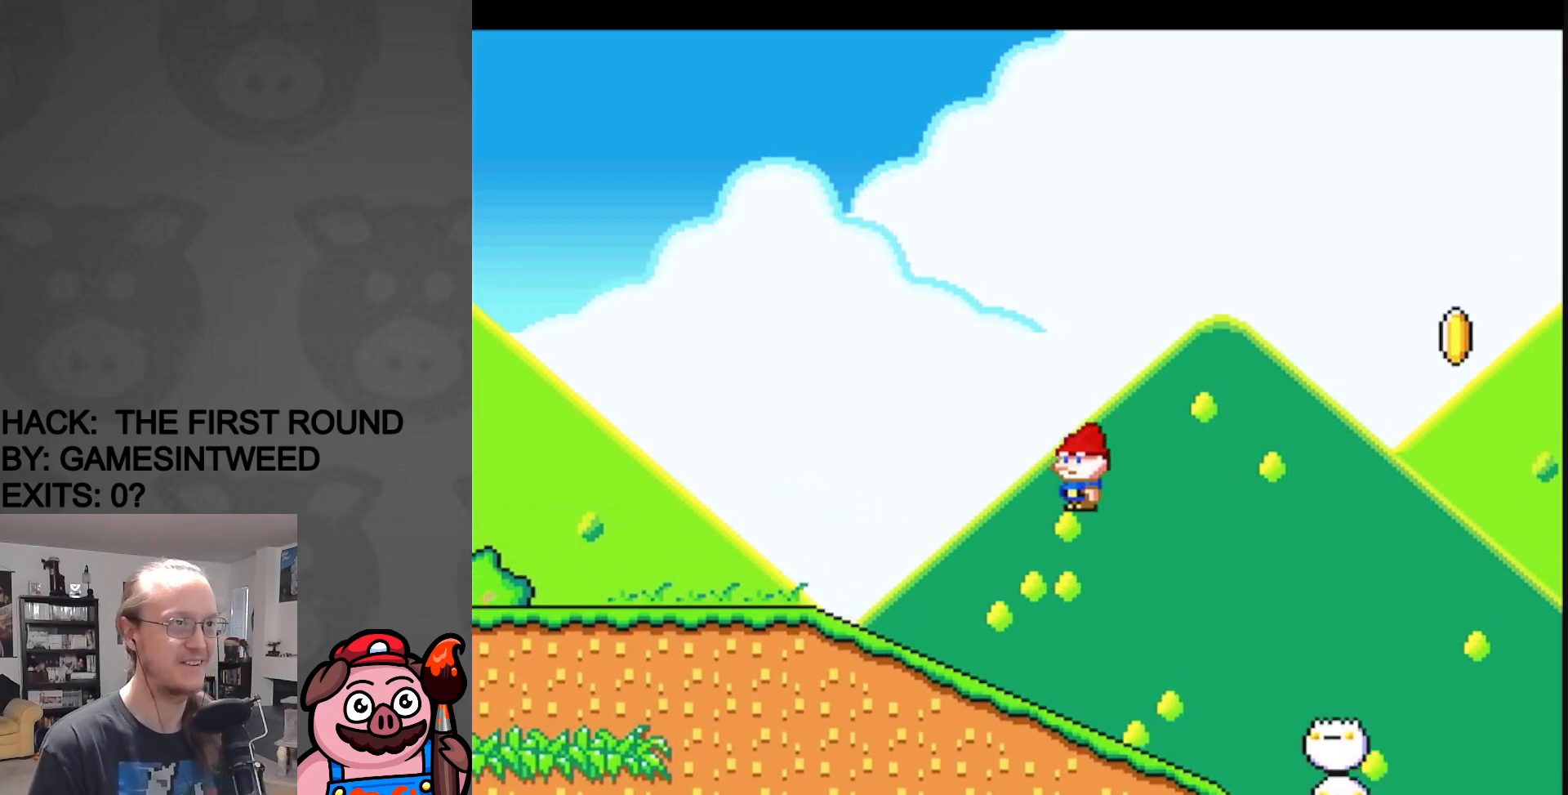
{"buttons": ["A", "X", "DPAD_RIGHT"], "events": [[167, "A", "down"], [300, "DPAD_UP", "down"], [317, "DPAD_RIGHT", "up"], [333, "DPAD_LEFT", "down"], [333, "DPAD_UP", "up"], [450, "DPAD_LEFT", "up"], [450, "DPAD_UP", "down"], [467, "DPAD_RIGHT", "down"], [467, "DPAD_UP", "up"]]}
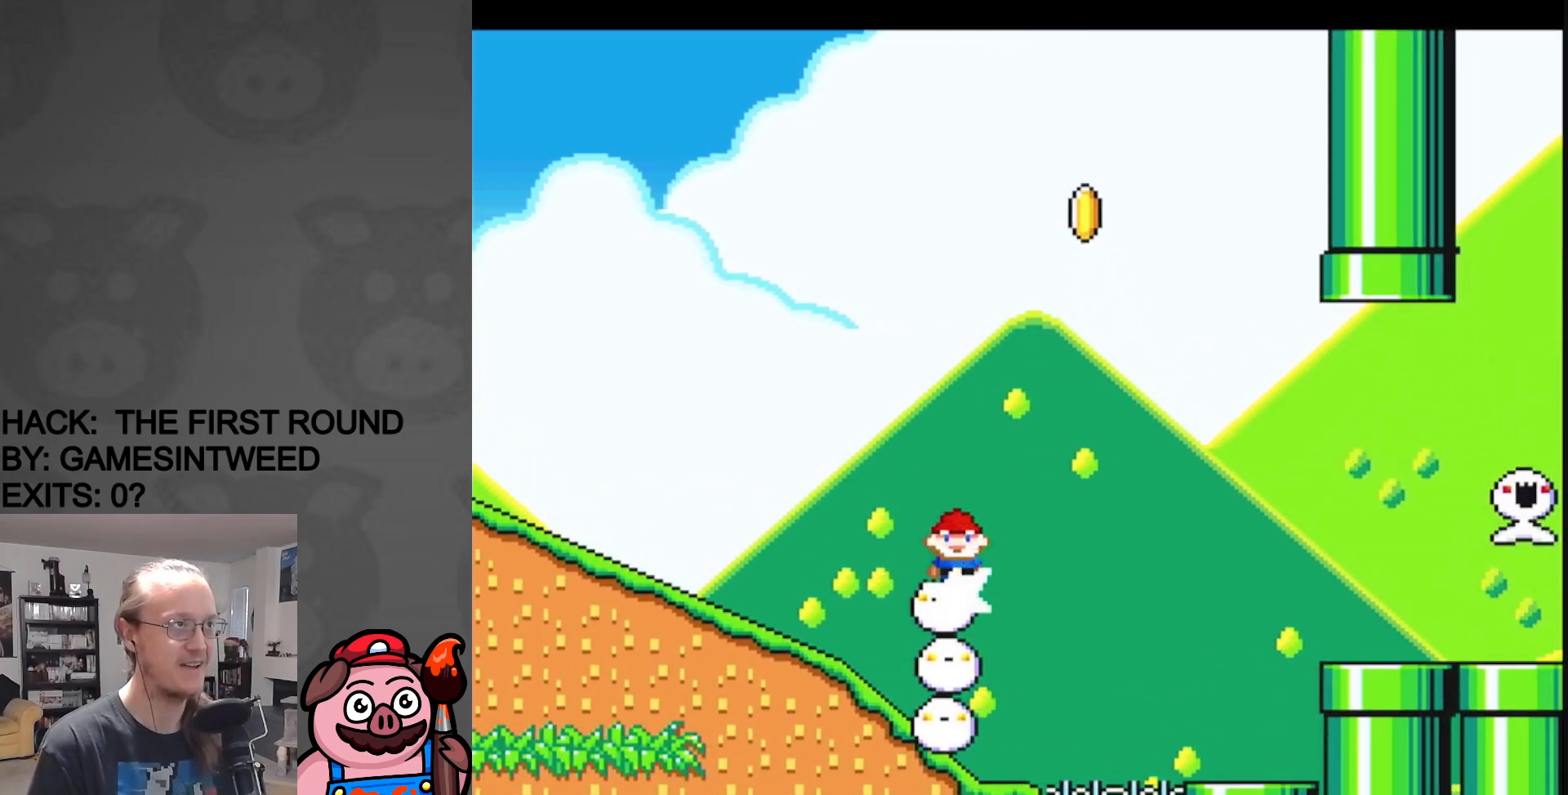
{"buttons": ["A", "X", "DPAD_RIGHT"], "events": []}
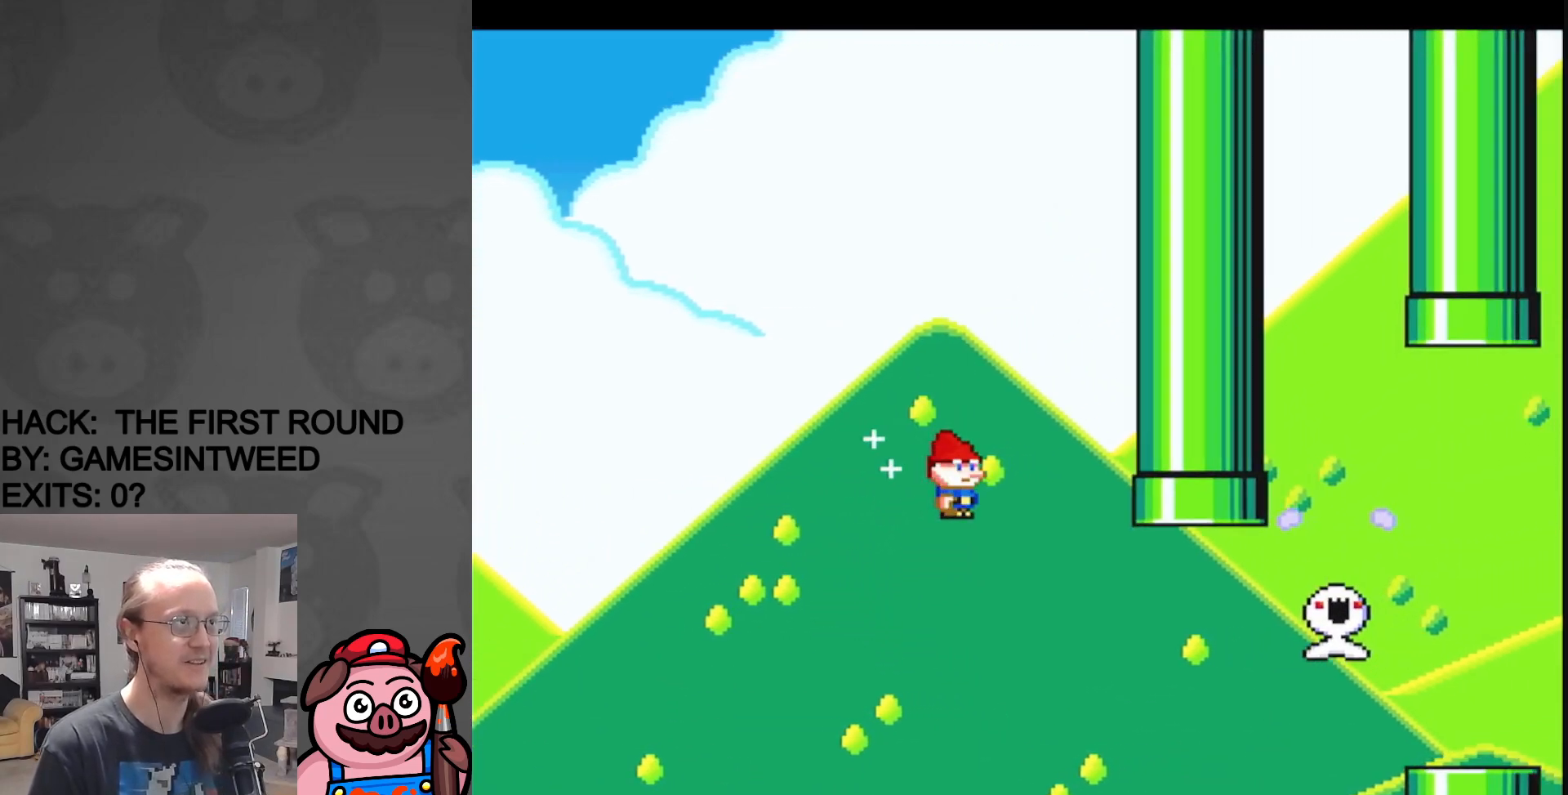
{"buttons": ["X", "DPAD_LEFT"], "events": [[217, "A", "up"], [383, "DPAD_UP", "down"], [417, "DPAD_RIGHT", "up"], [433, "DPAD_LEFT", "down"], [433, "DPAD_UP", "up"]]}
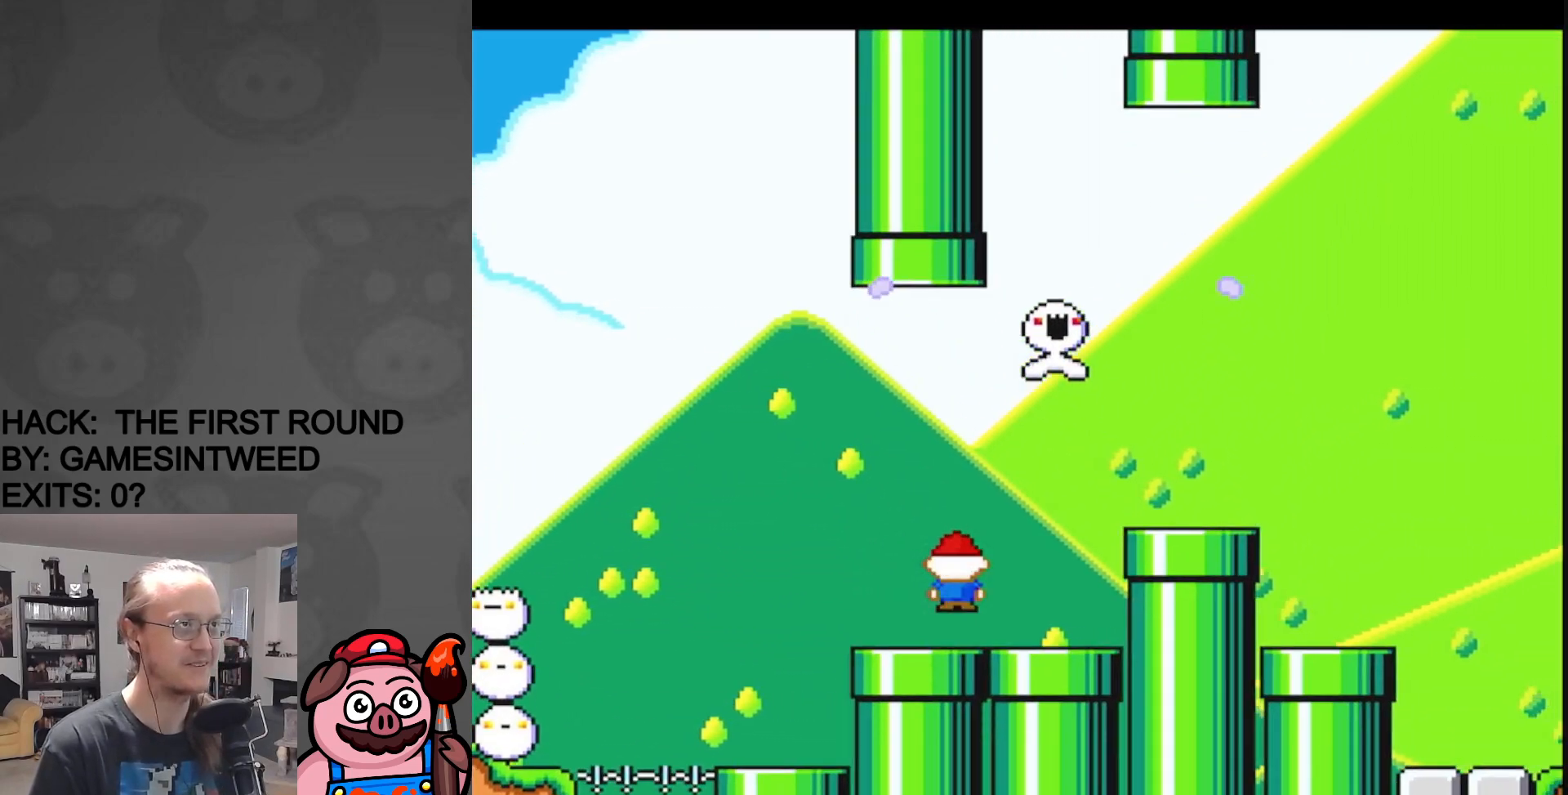
{"buttons": ["X"], "events": [[83, "DPAD_LEFT", "up"], [267, "DPAD_LEFT", "down"], [417, "DPAD_LEFT", "up"]]}
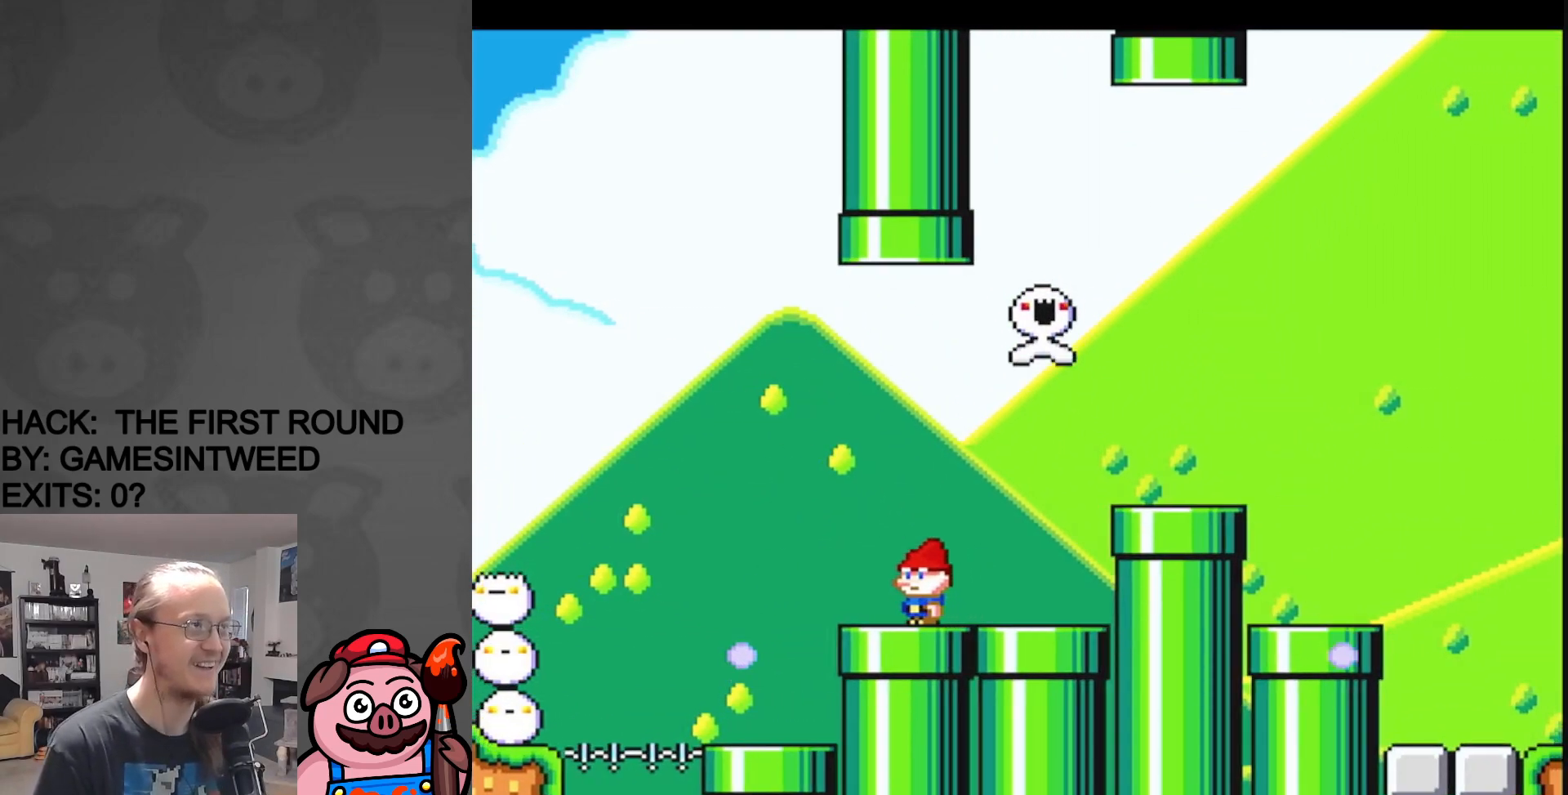
{"buttons": ["X"], "events": []}
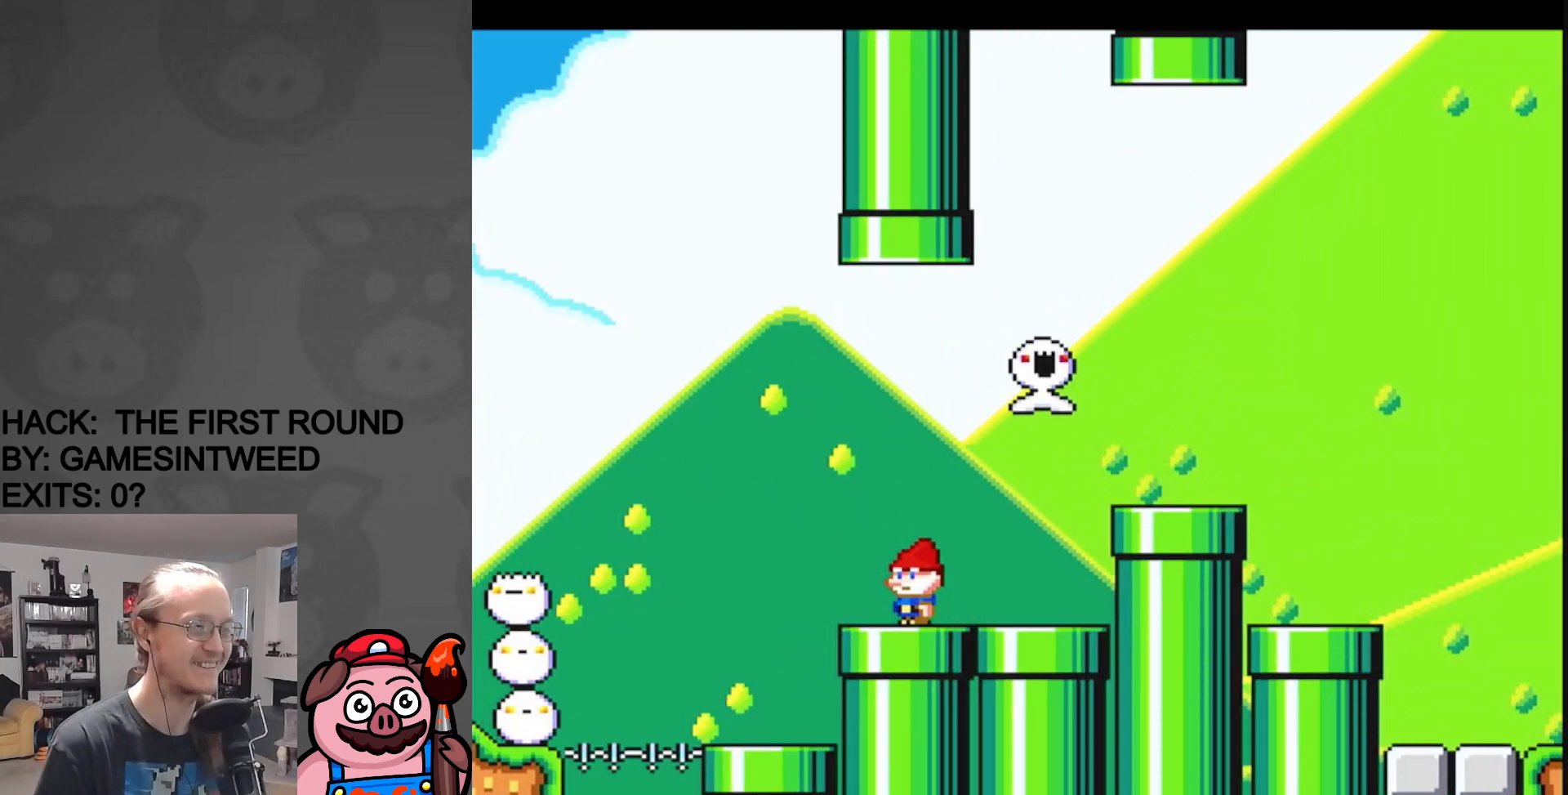
{"buttons": ["X"], "events": [[67, "DPAD_LEFT", "down"], [233, "DPAD_LEFT", "up"], [350, "DPAD_RIGHT", "down"], [483, "DPAD_RIGHT", "up"]]}
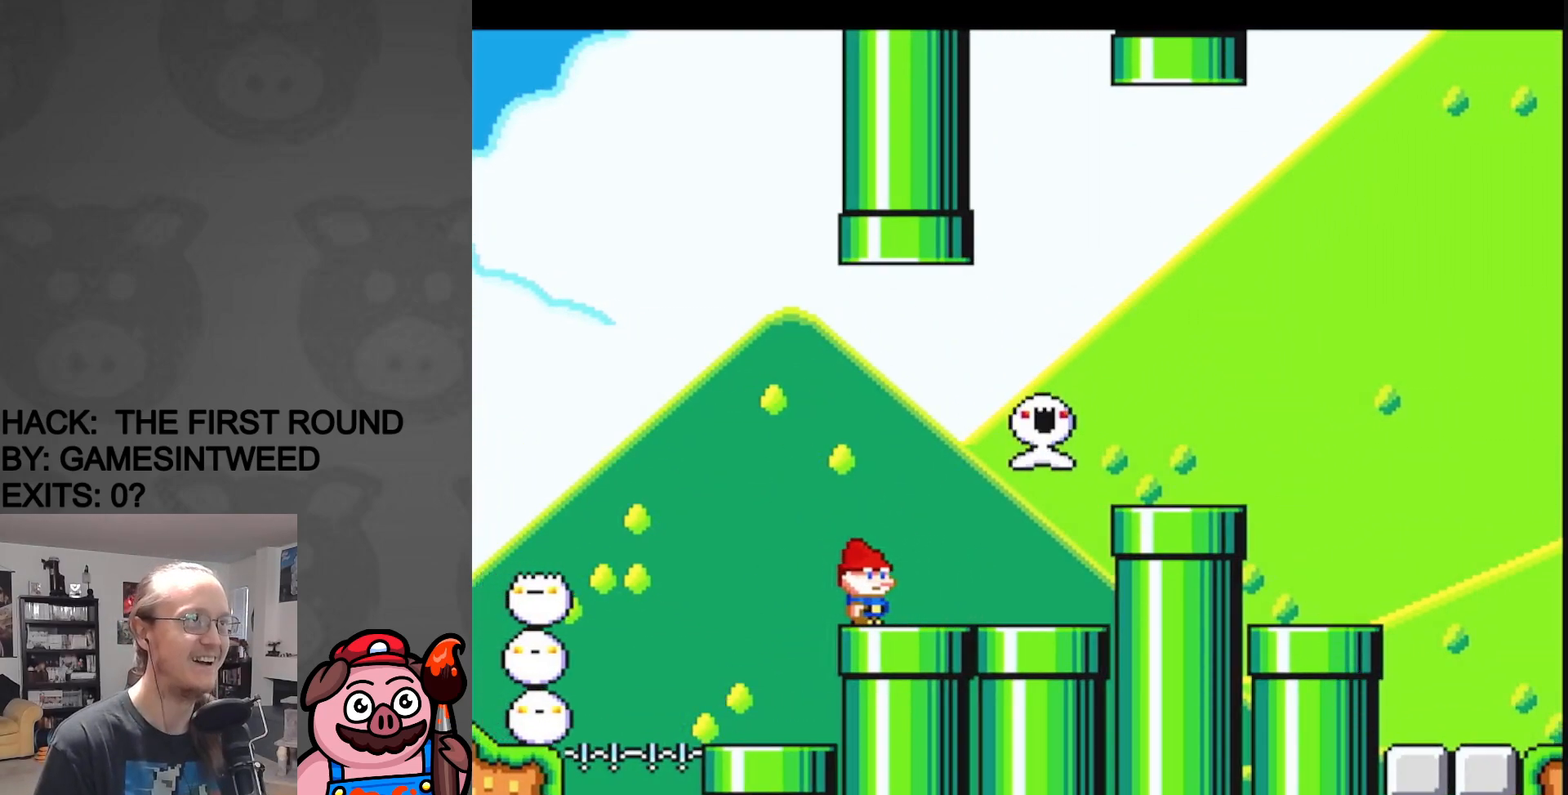
{"buttons": ["A", "X", "DPAD_RIGHT"], "events": [[167, "A", "down"], [200, "DPAD_RIGHT", "down"]]}
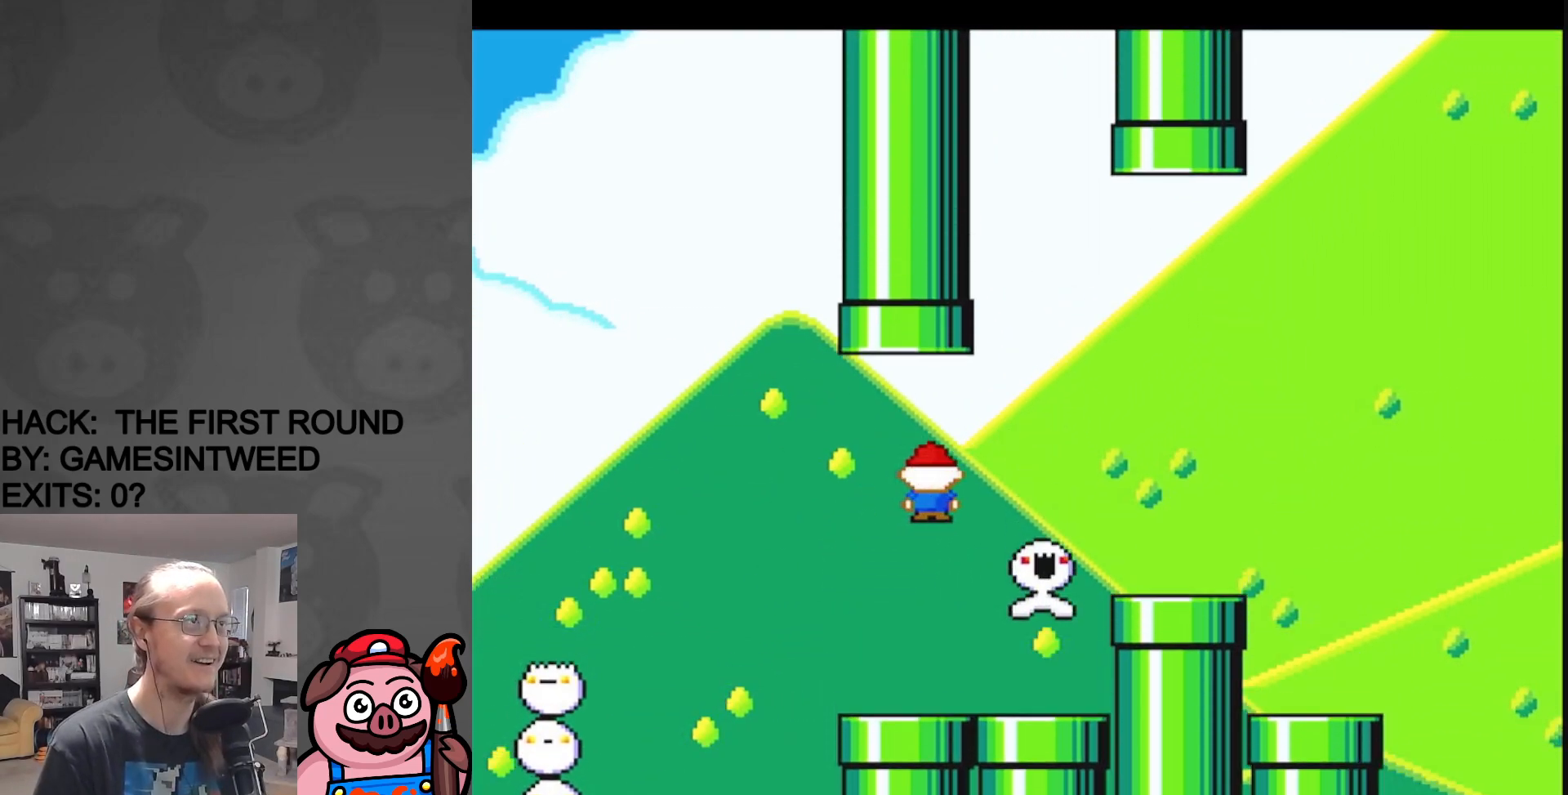
{"buttons": ["A", "X", "DPAD_RIGHT"], "events": []}
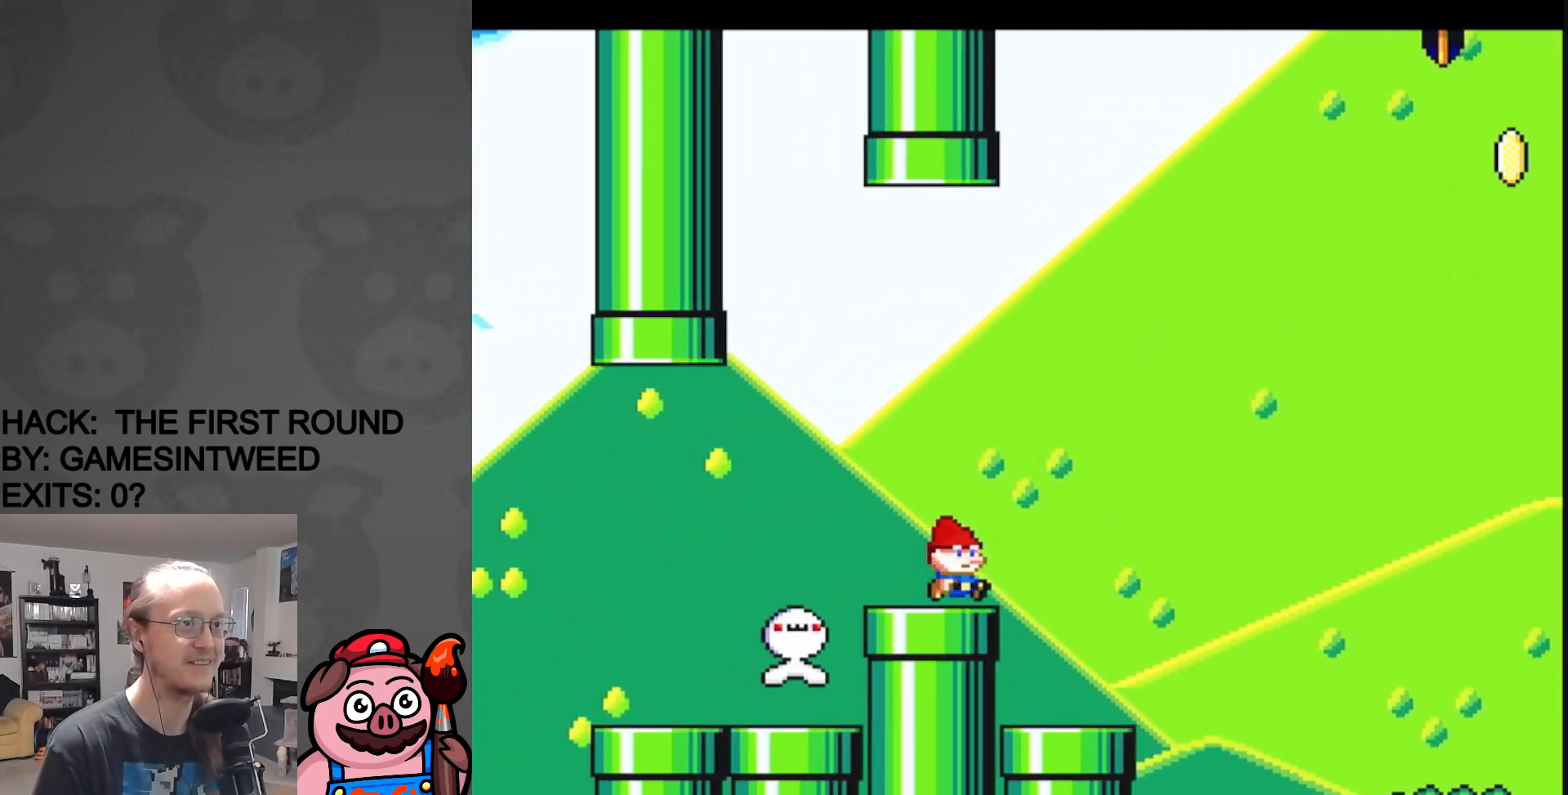
{"buttons": ["Y", "DPAD_RIGHT"], "events": [[50, "A", "up"], [417, "X", "up"], [417, "Y", "down"]]}
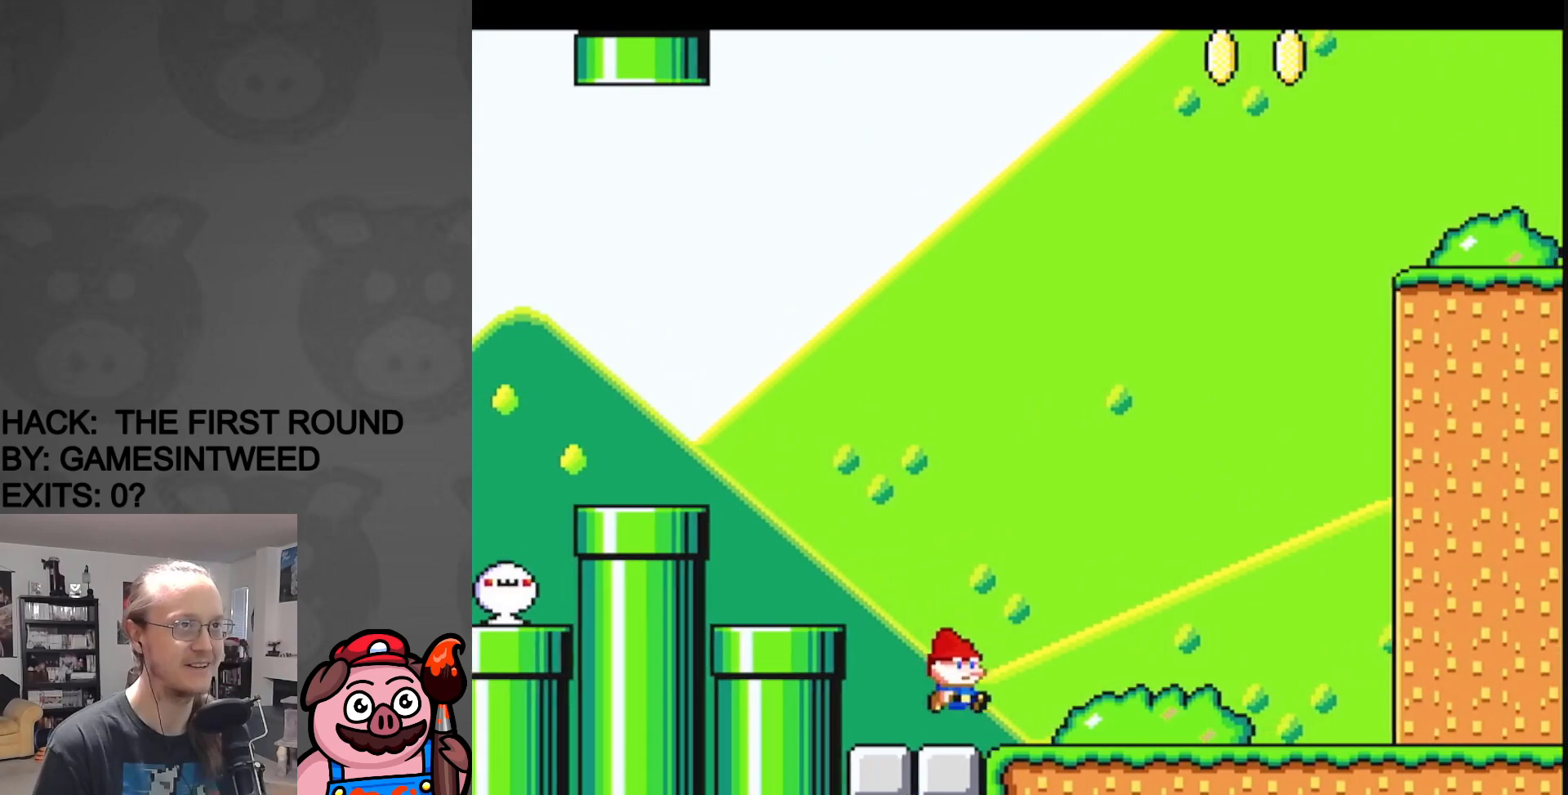
{"buttons": ["Y", "DPAD_RIGHT"], "events": []}
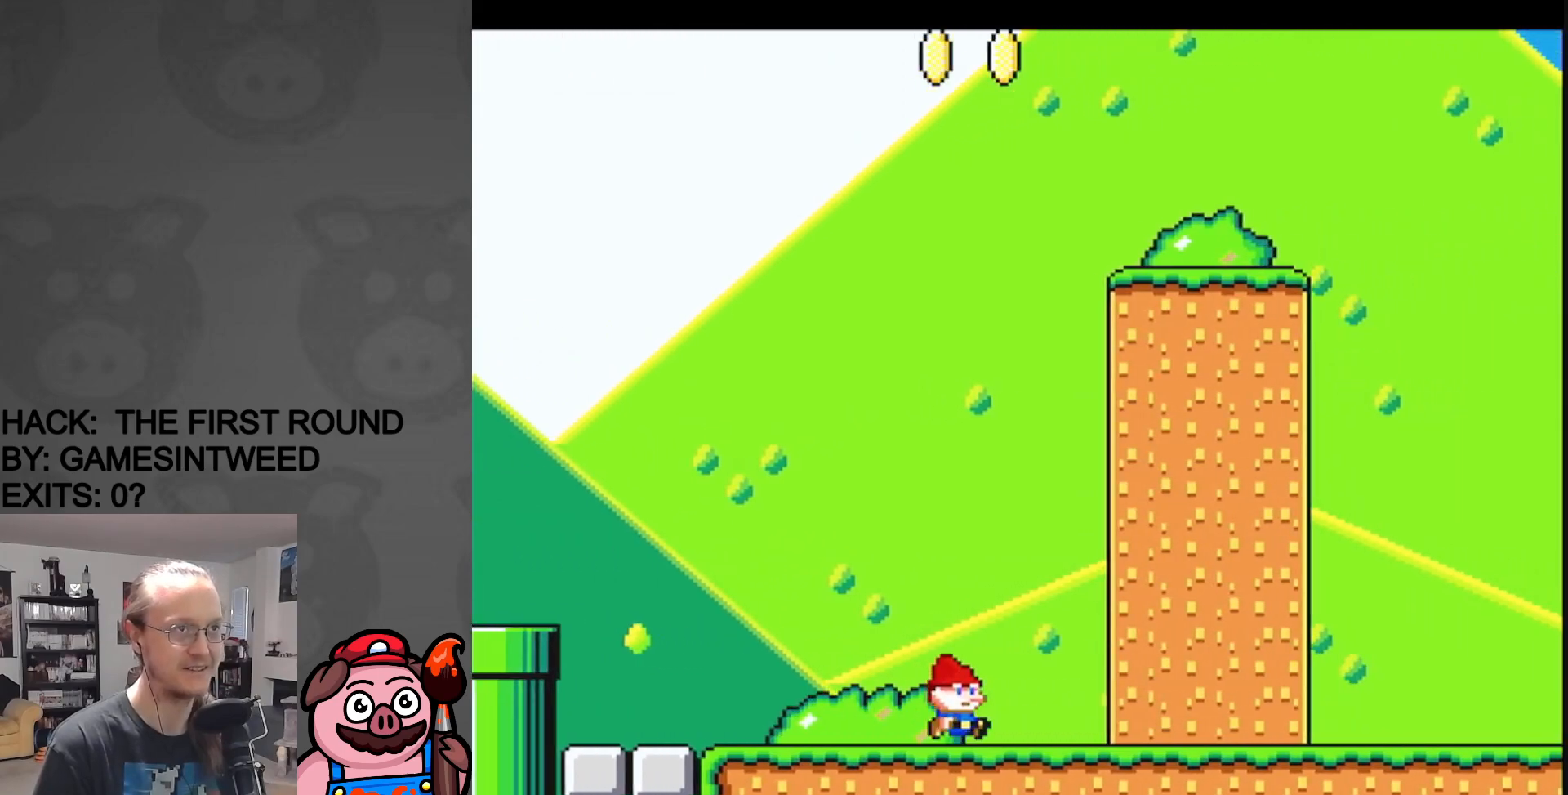
{"buttons": ["Y", "DPAD_LEFT"], "events": [[150, "DPAD_RIGHT", "up"], [183, "DPAD_LEFT", "down"]]}